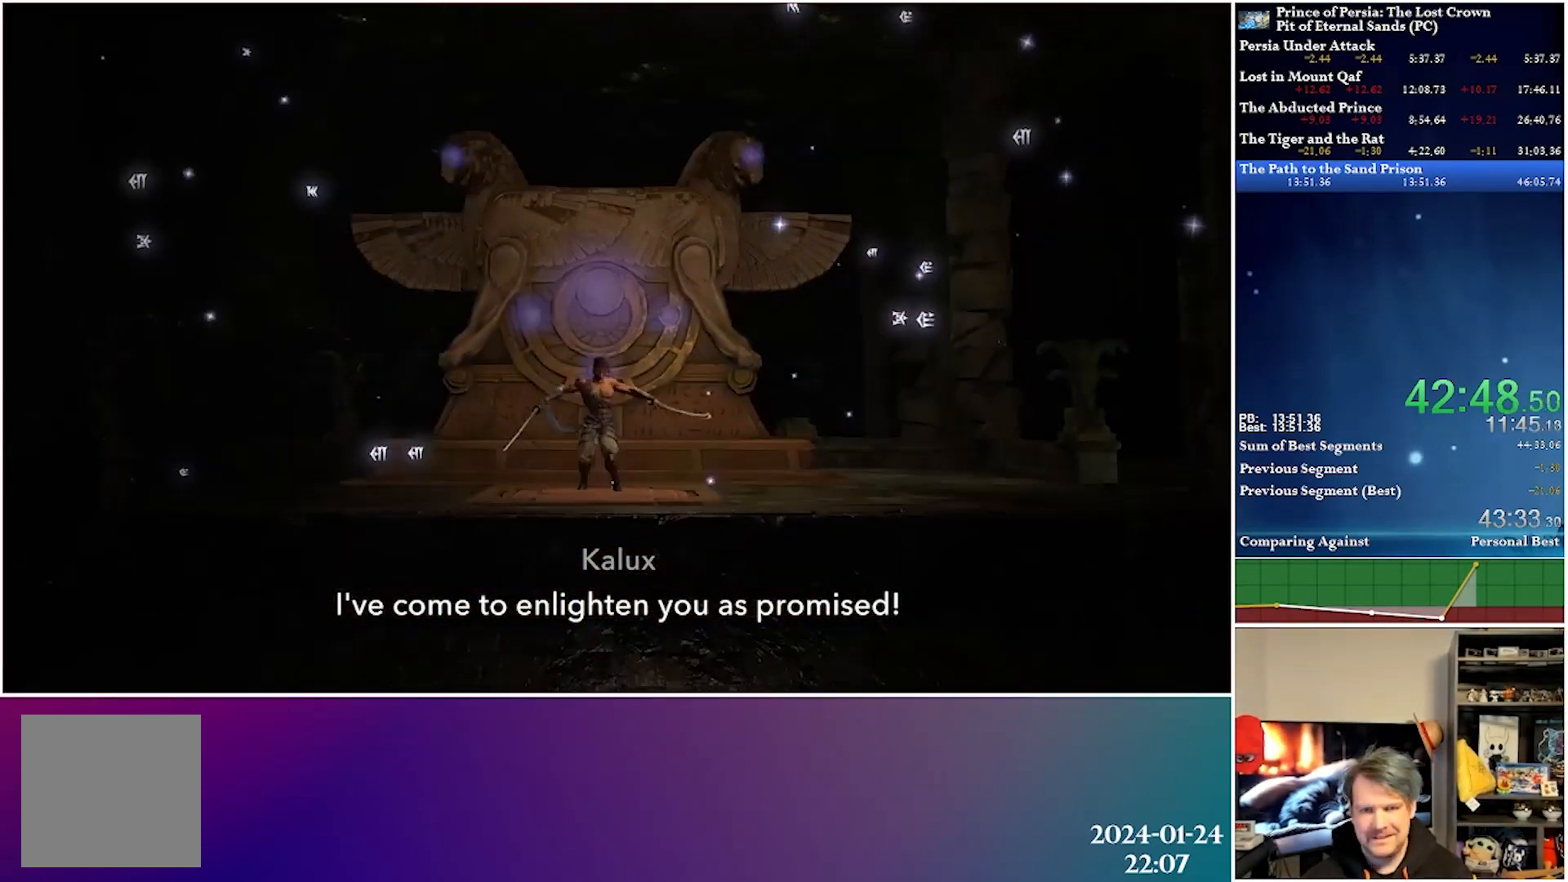
Gameplay with a controller (Xbox layout); each line is a JSON object with the inputs held at the frame after it. "events" lists button and stick changes between this image and that frame as [ms after this image, input, new state], when the widget could be followed in between.
{"buttons": ["DPAD_RIGHT"], "left_stick": "center", "right_stick": "center", "events": [[117, "A", "down"], [183, "R2", "down"], [300, "A", "up"], [350, "R2", "up"]]}
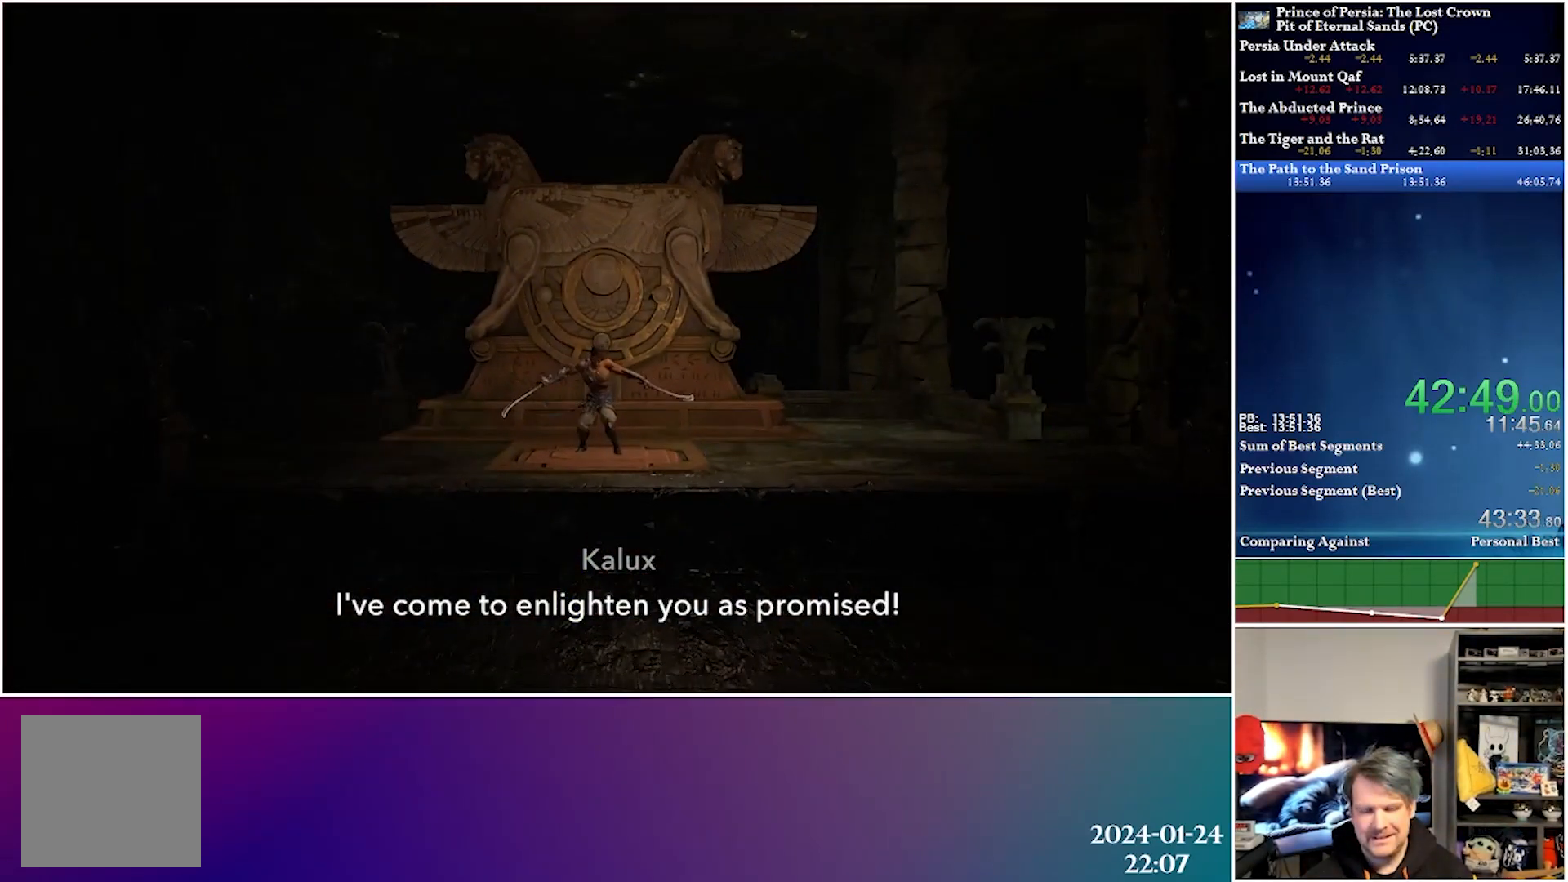
{"buttons": ["DPAD_RIGHT"], "left_stick": "center", "right_stick": "center", "events": []}
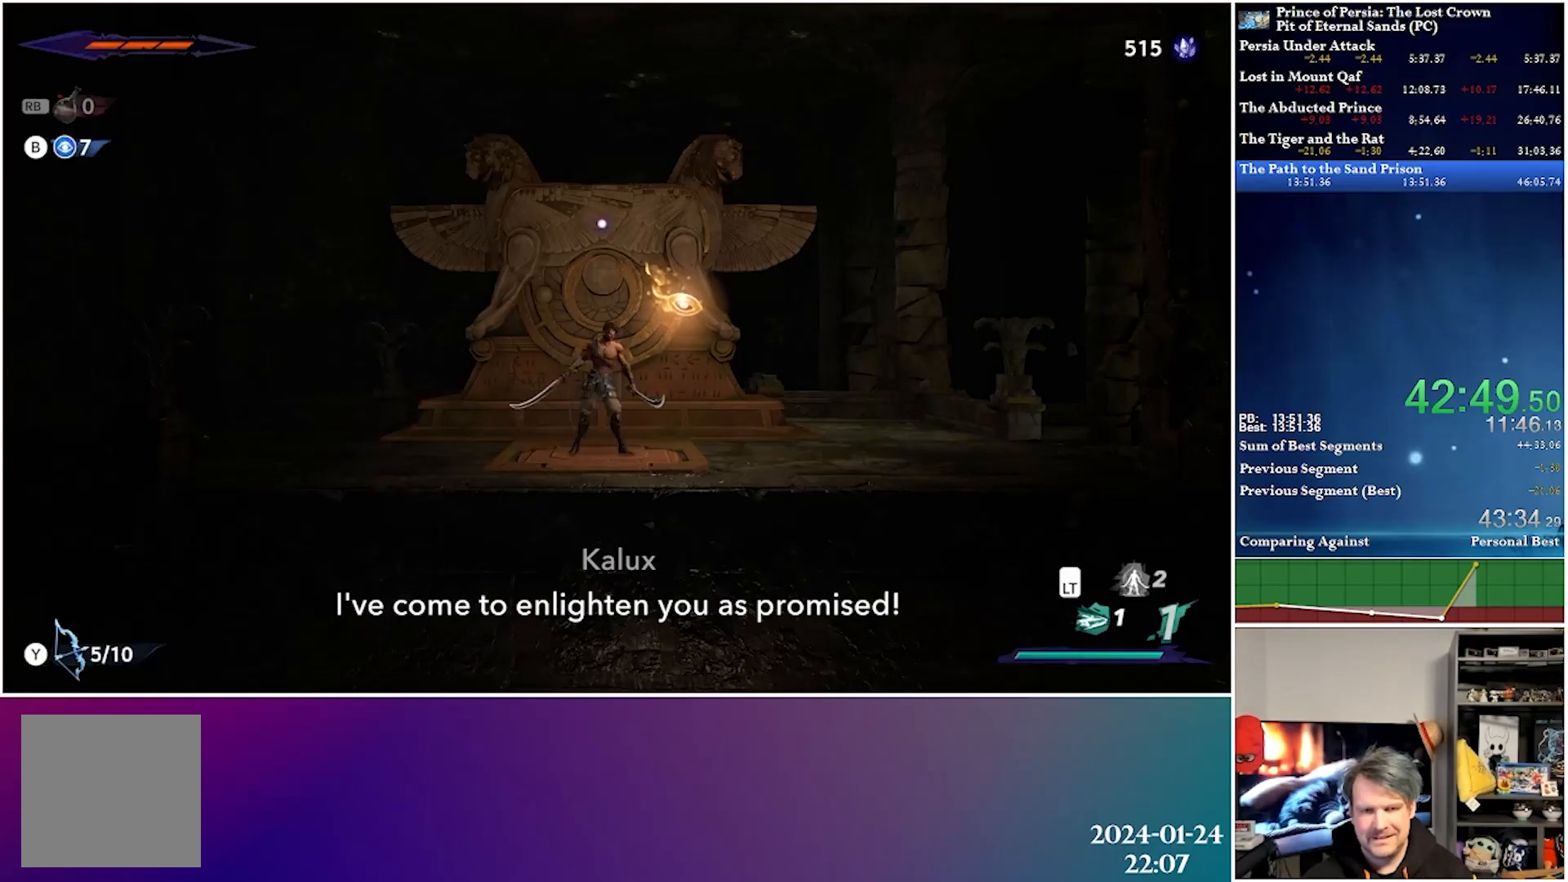
{"buttons": ["DPAD_RIGHT"], "left_stick": "center", "right_stick": "center", "events": [[100, "A", "down"], [133, "R2", "down"], [267, "A", "up"], [350, "R2", "up"]]}
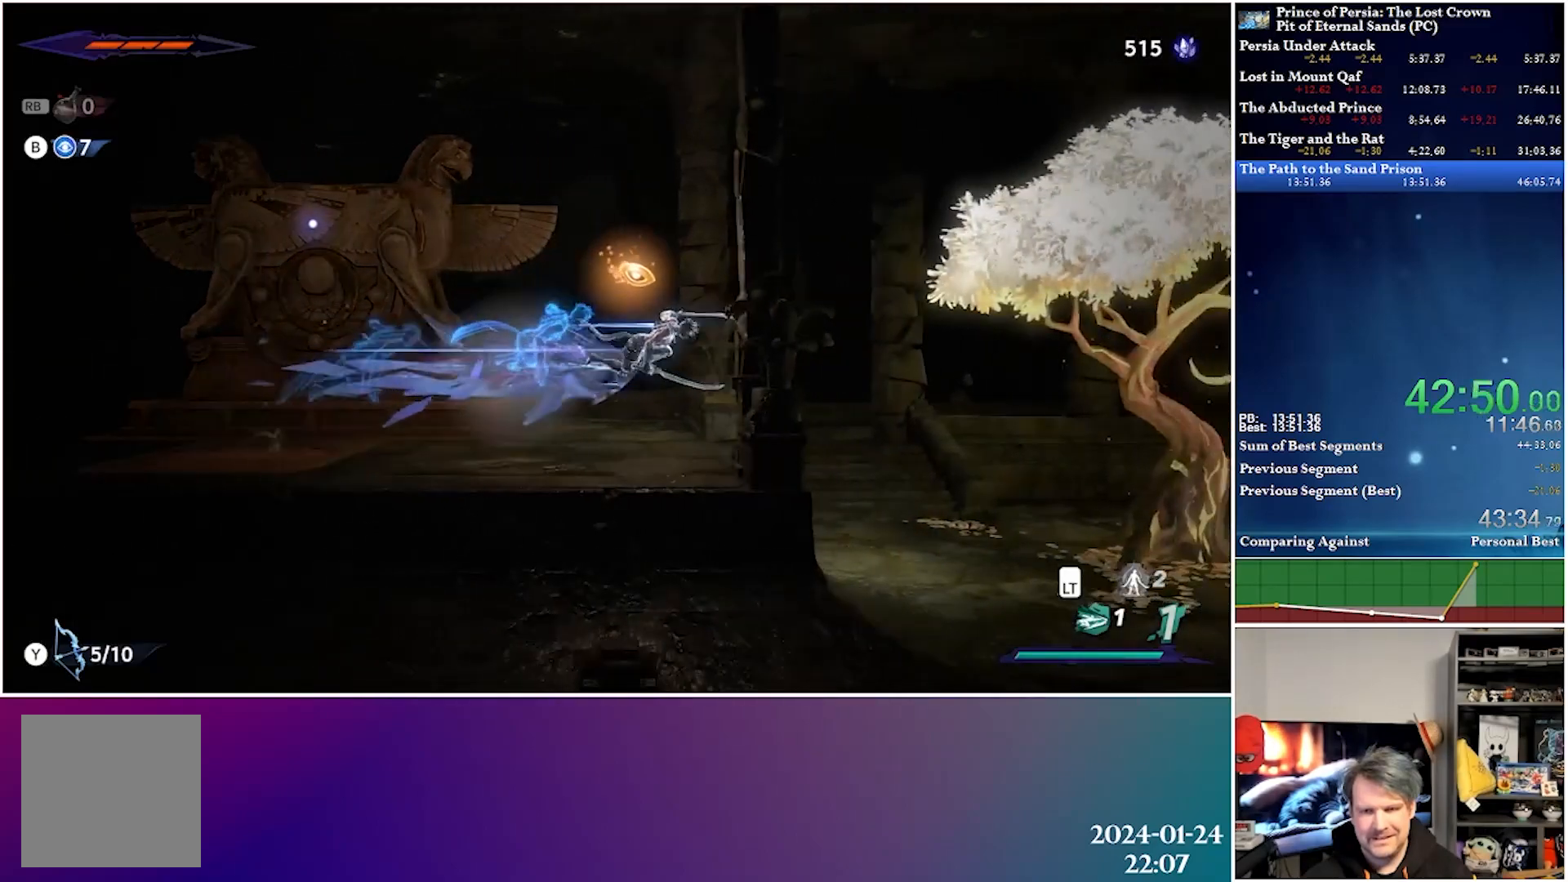
{"buttons": ["DPAD_RIGHT"], "left_stick": "center", "right_stick": "center", "events": []}
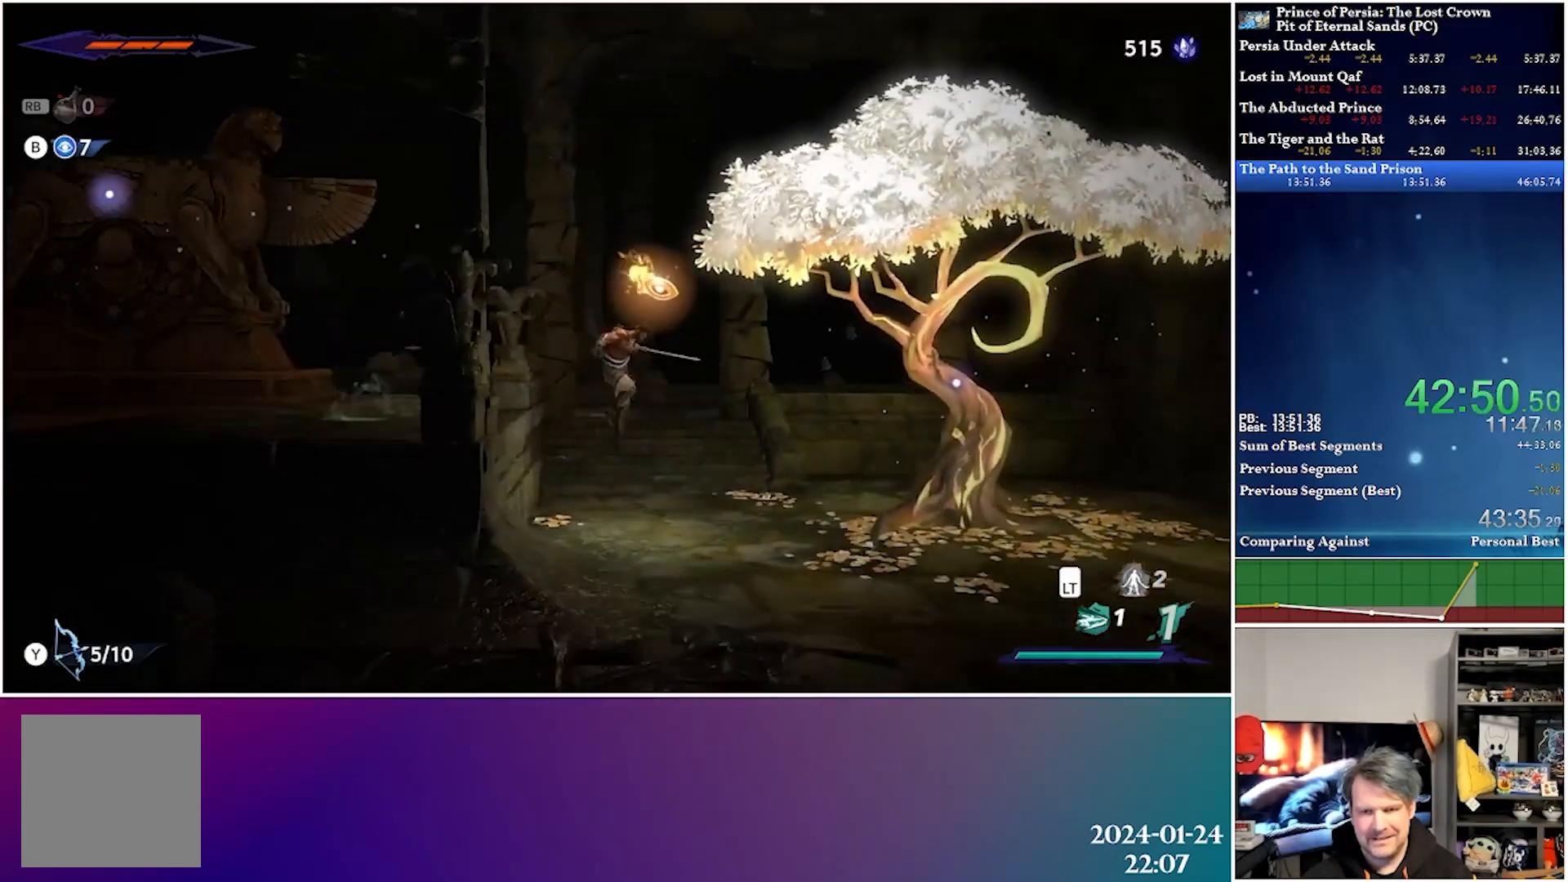
{"buttons": ["A", "R2", "DPAD_RIGHT"], "left_stick": "center", "right_stick": "center", "events": [[350, "A", "down"], [367, "R2", "down"]]}
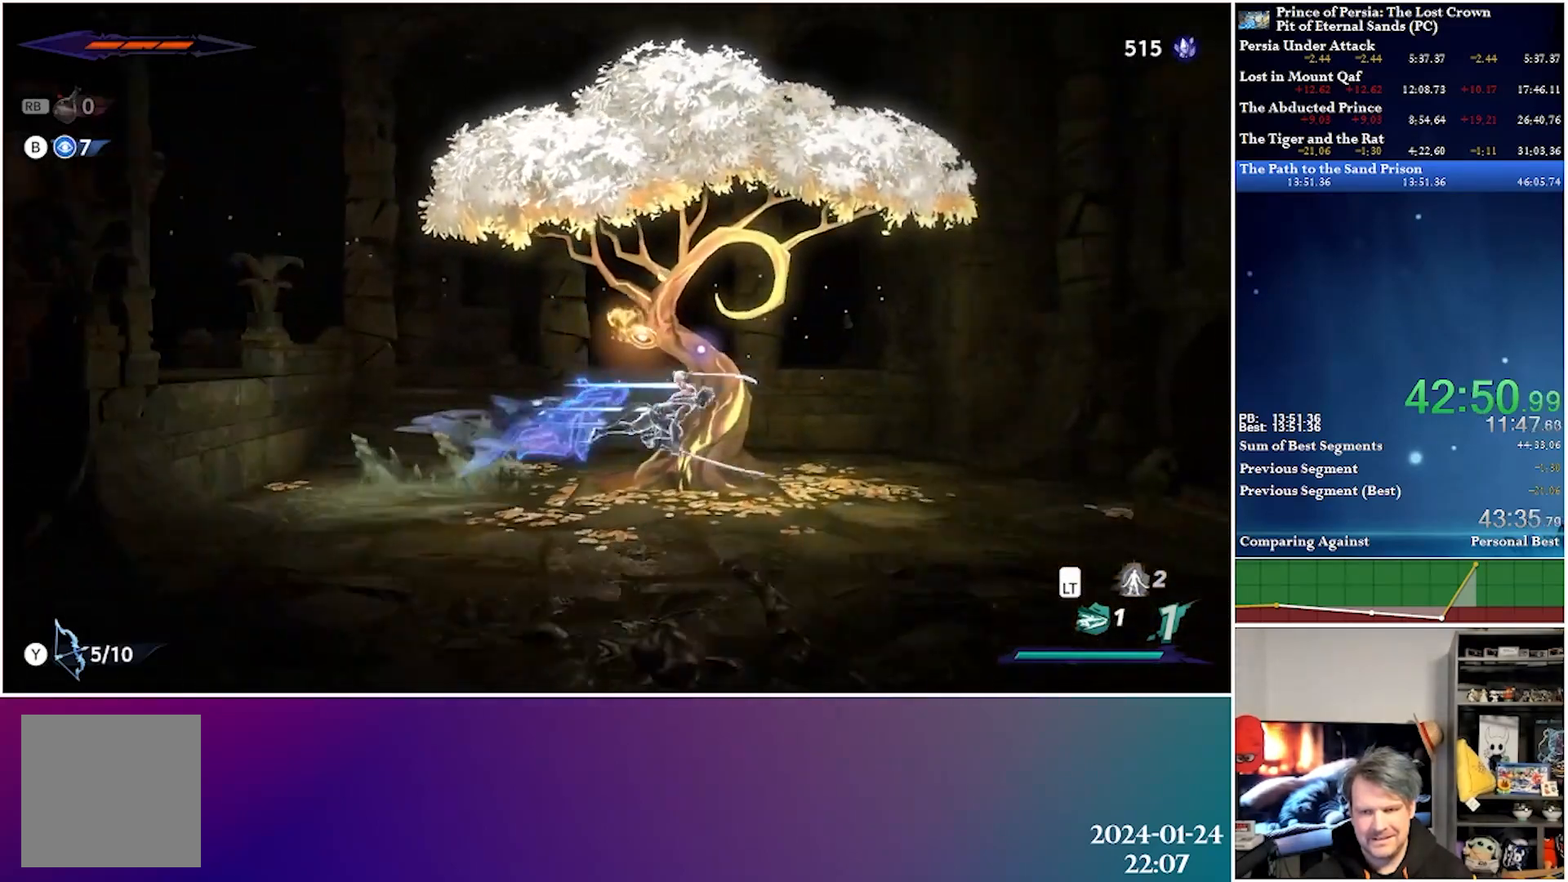
{"buttons": ["A", "R2", "DPAD_RIGHT"], "left_stick": "center", "right_stick": "center", "events": [[33, "A", "up"], [67, "R2", "up"], [383, "A", "down"], [400, "R2", "down"]]}
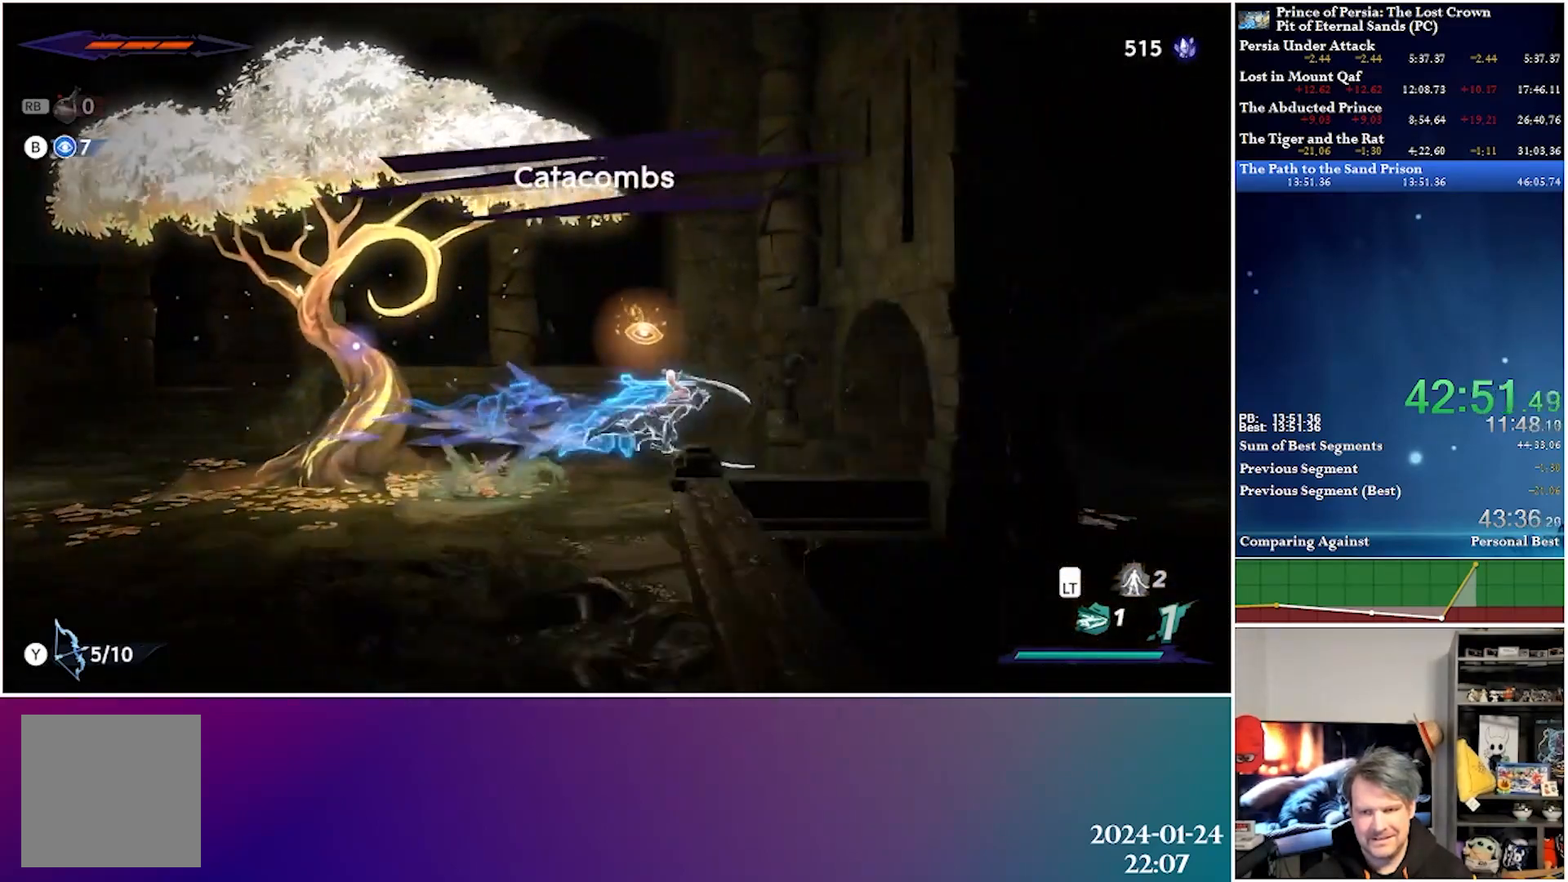
{"buttons": ["DPAD_RIGHT"], "left_stick": "center", "right_stick": "center", "events": [[50, "A", "up"], [100, "R2", "up"]]}
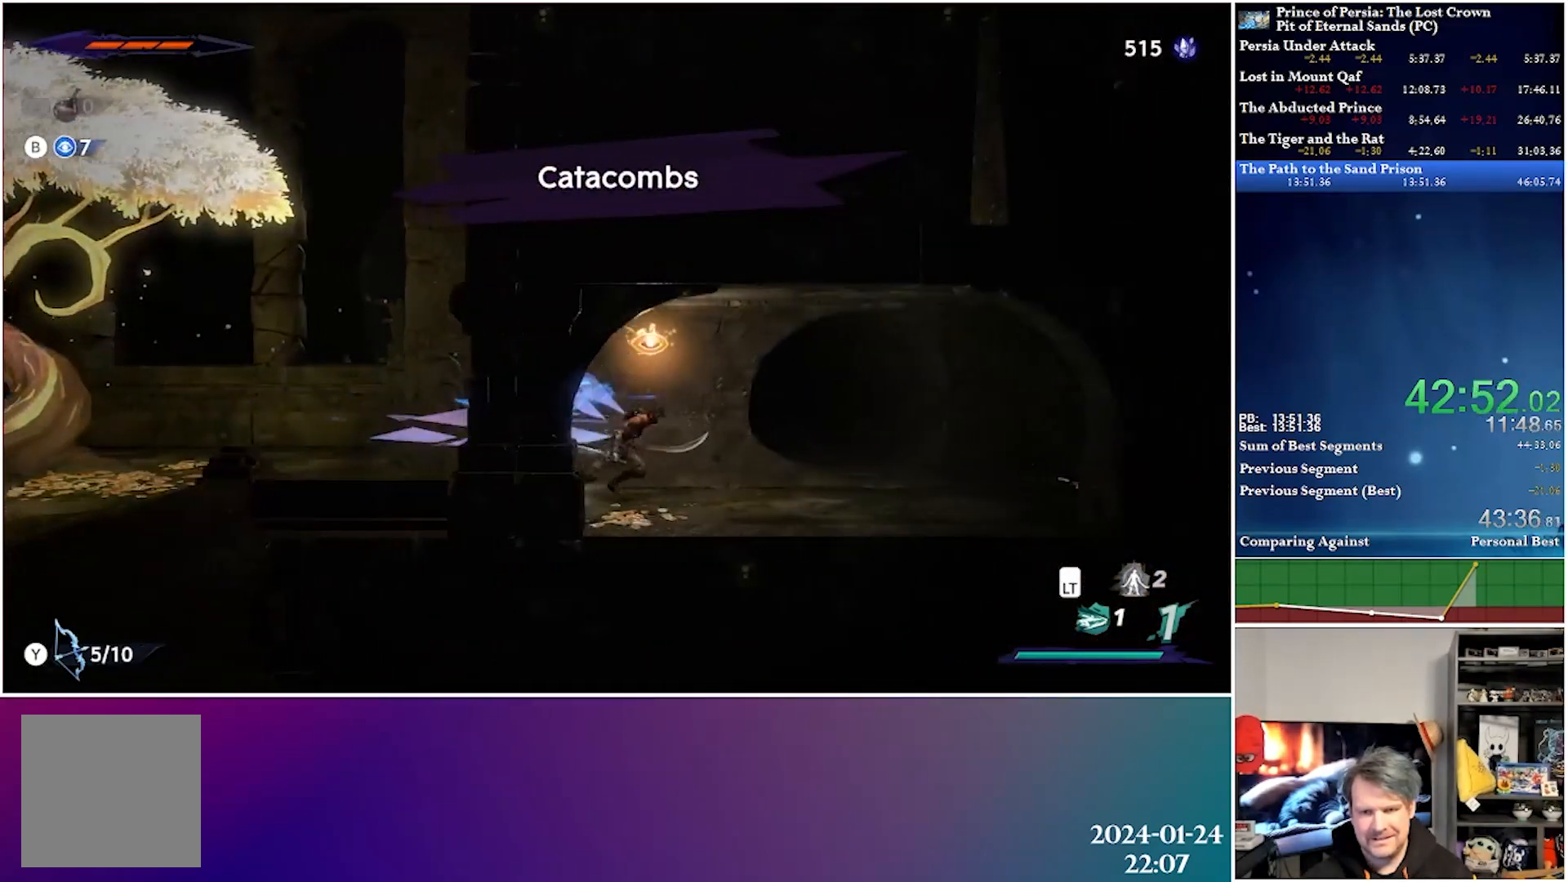
{"buttons": ["DPAD_RIGHT"], "left_stick": "center", "right_stick": "center", "events": [[67, "A", "down"], [117, "R2", "down"], [267, "A", "up"], [300, "R2", "up"]]}
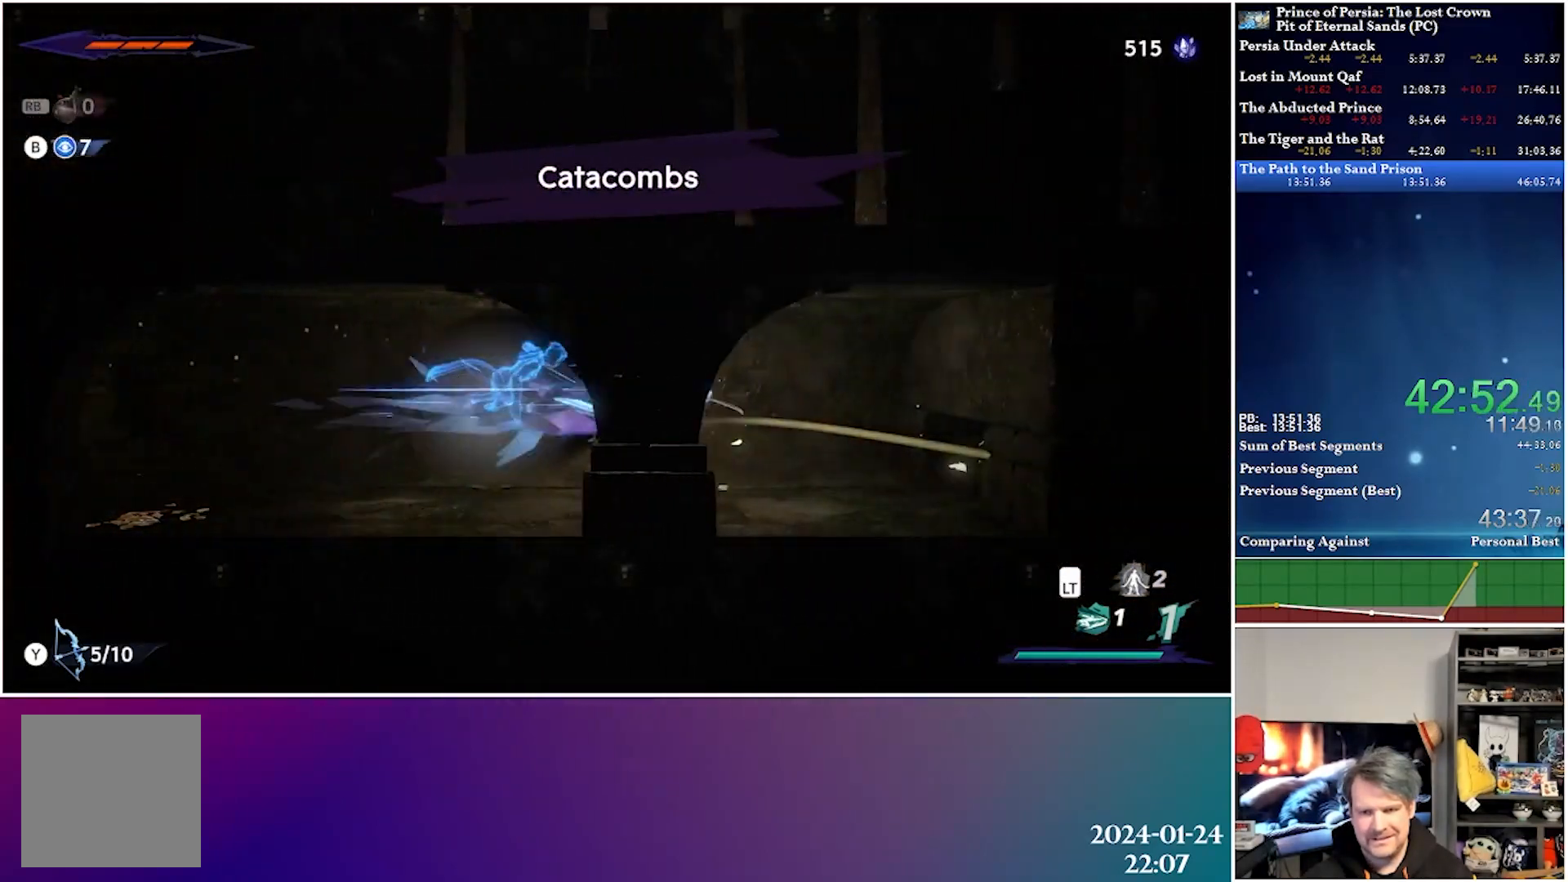
{"buttons": ["DPAD_RIGHT"], "left_stick": "center", "right_stick": "center", "events": [[183, "A", "down"], [200, "R2", "down"], [300, "A", "up"], [350, "R2", "up"]]}
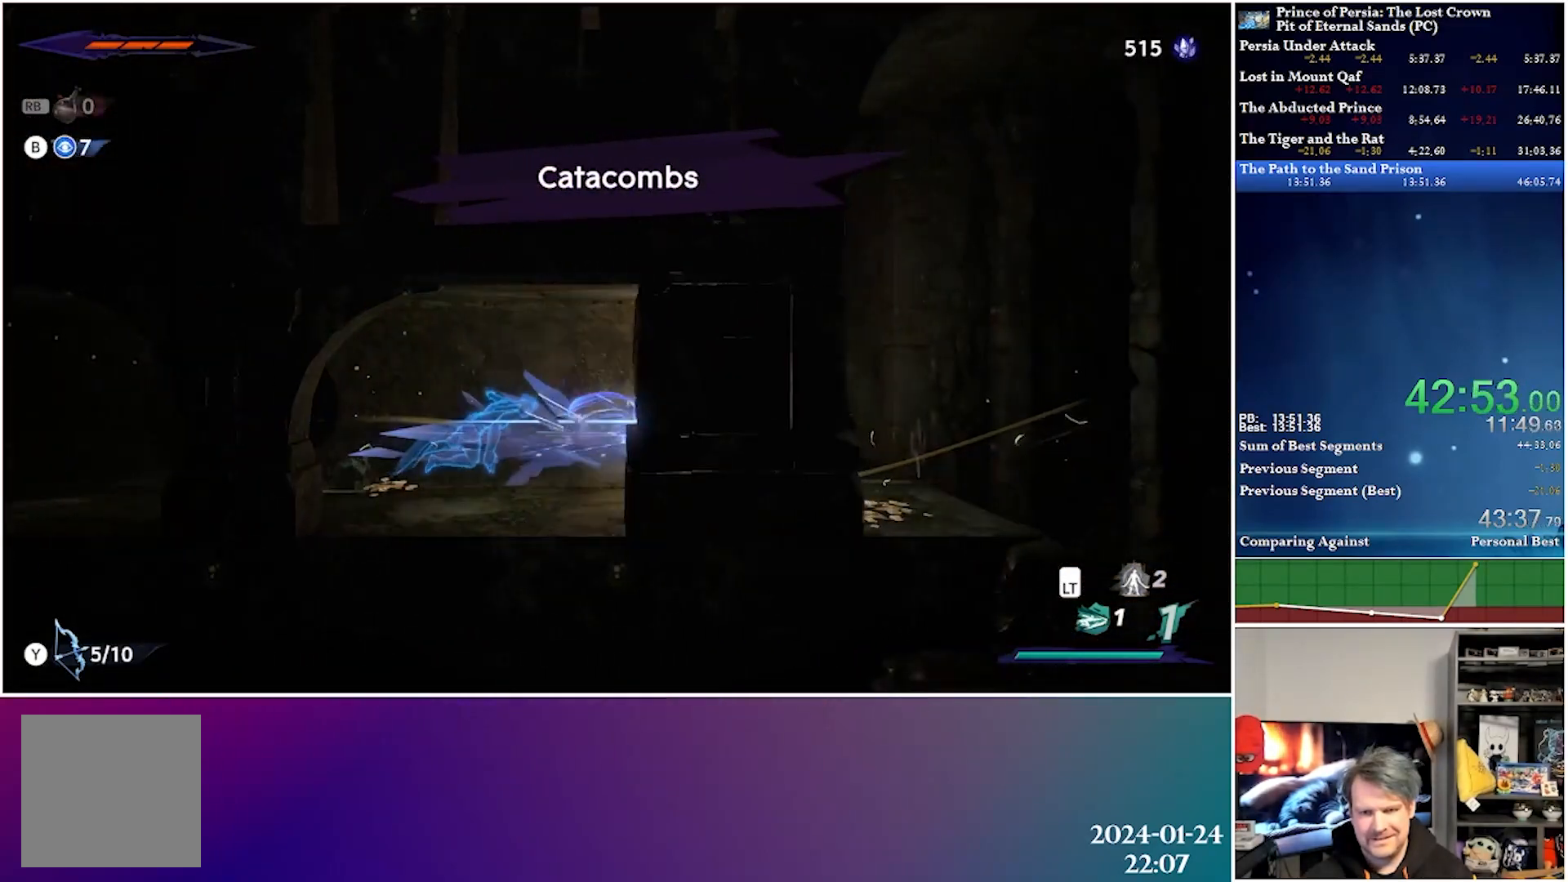
{"buttons": ["DPAD_RIGHT"], "left_stick": "center", "right_stick": "center", "events": [[167, "R2", "down"], [333, "R2", "up"]]}
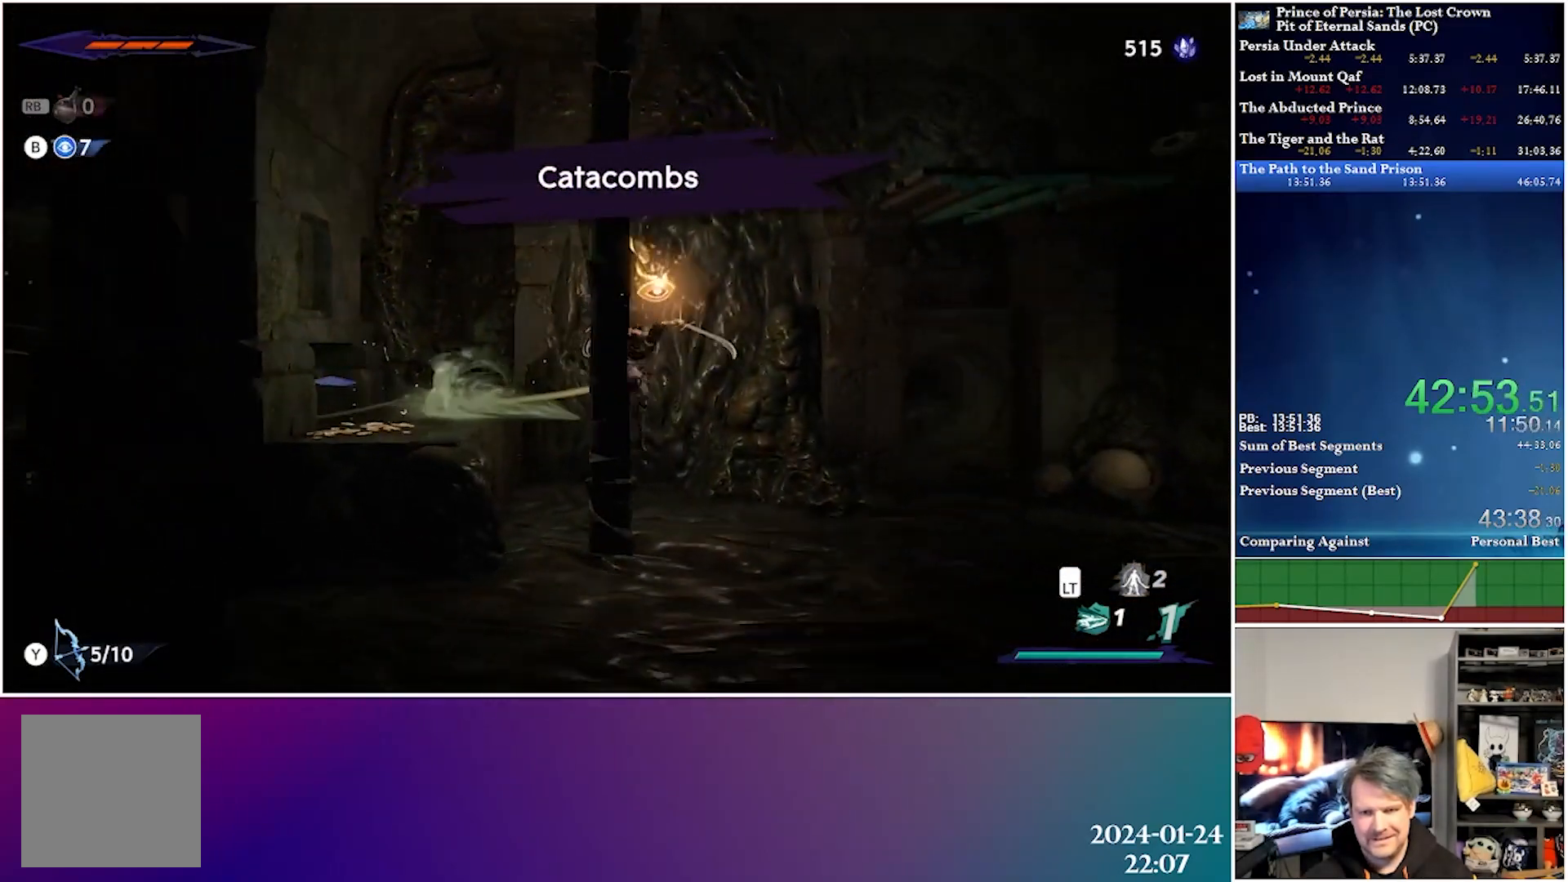
{"buttons": ["A", "R2", "DPAD_RIGHT"], "left_stick": "center", "right_stick": "center", "events": [[400, "A", "down"], [417, "R2", "down"]]}
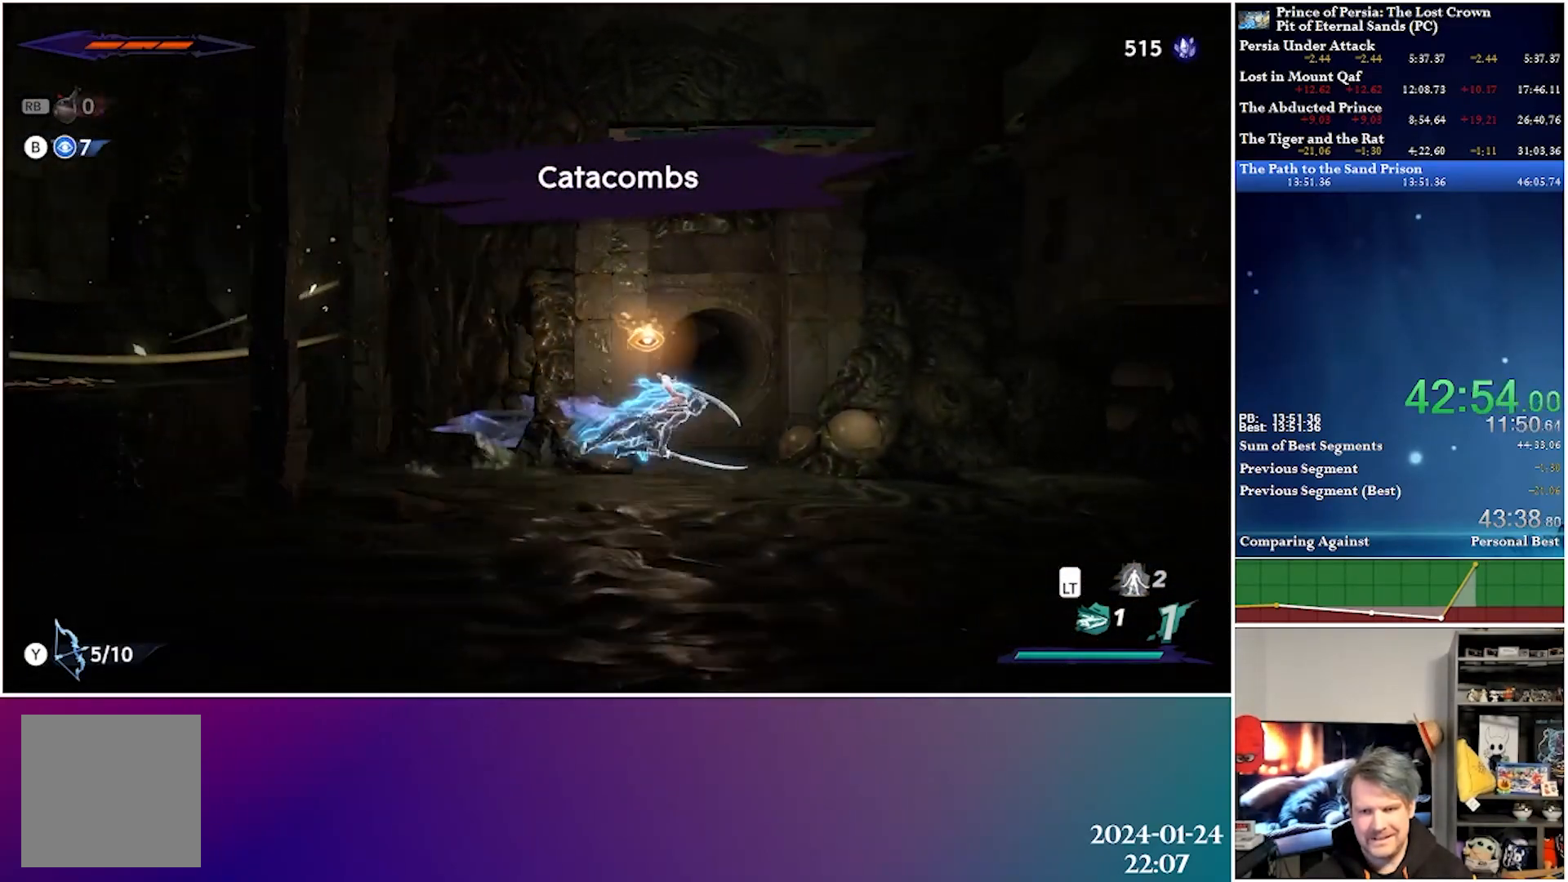
{"buttons": ["DPAD_RIGHT"], "left_stick": "center", "right_stick": "center", "events": [[83, "A", "up"], [133, "R2", "up"]]}
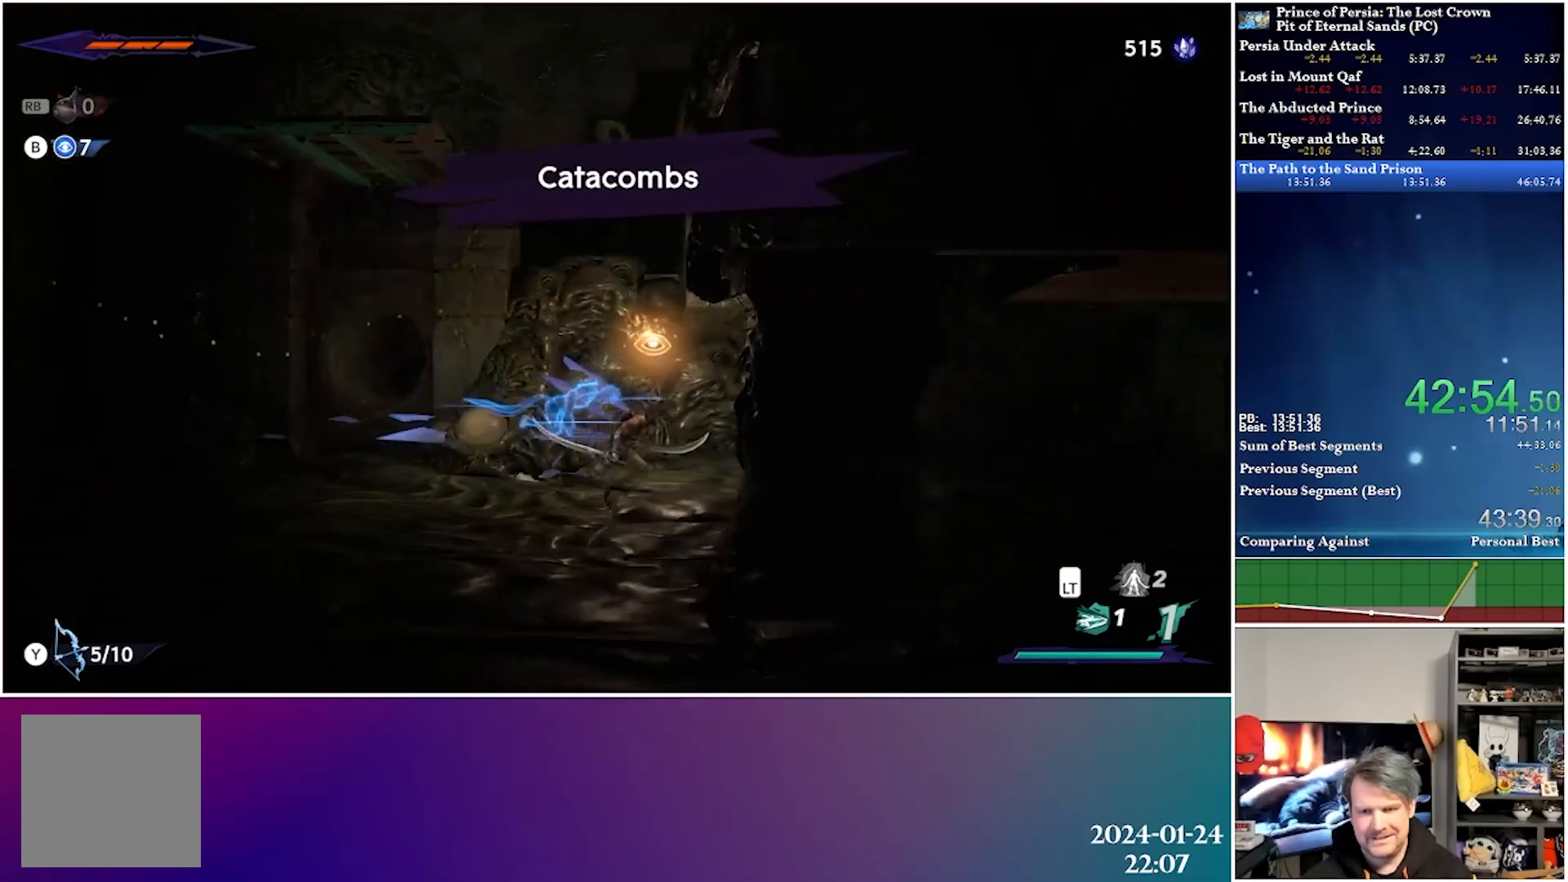
{"buttons": ["DPAD_RIGHT"], "left_stick": "center", "right_stick": "center", "events": [[100, "R2", "down"], [117, "A", "down"], [300, "A", "up"], [300, "R2", "up"]]}
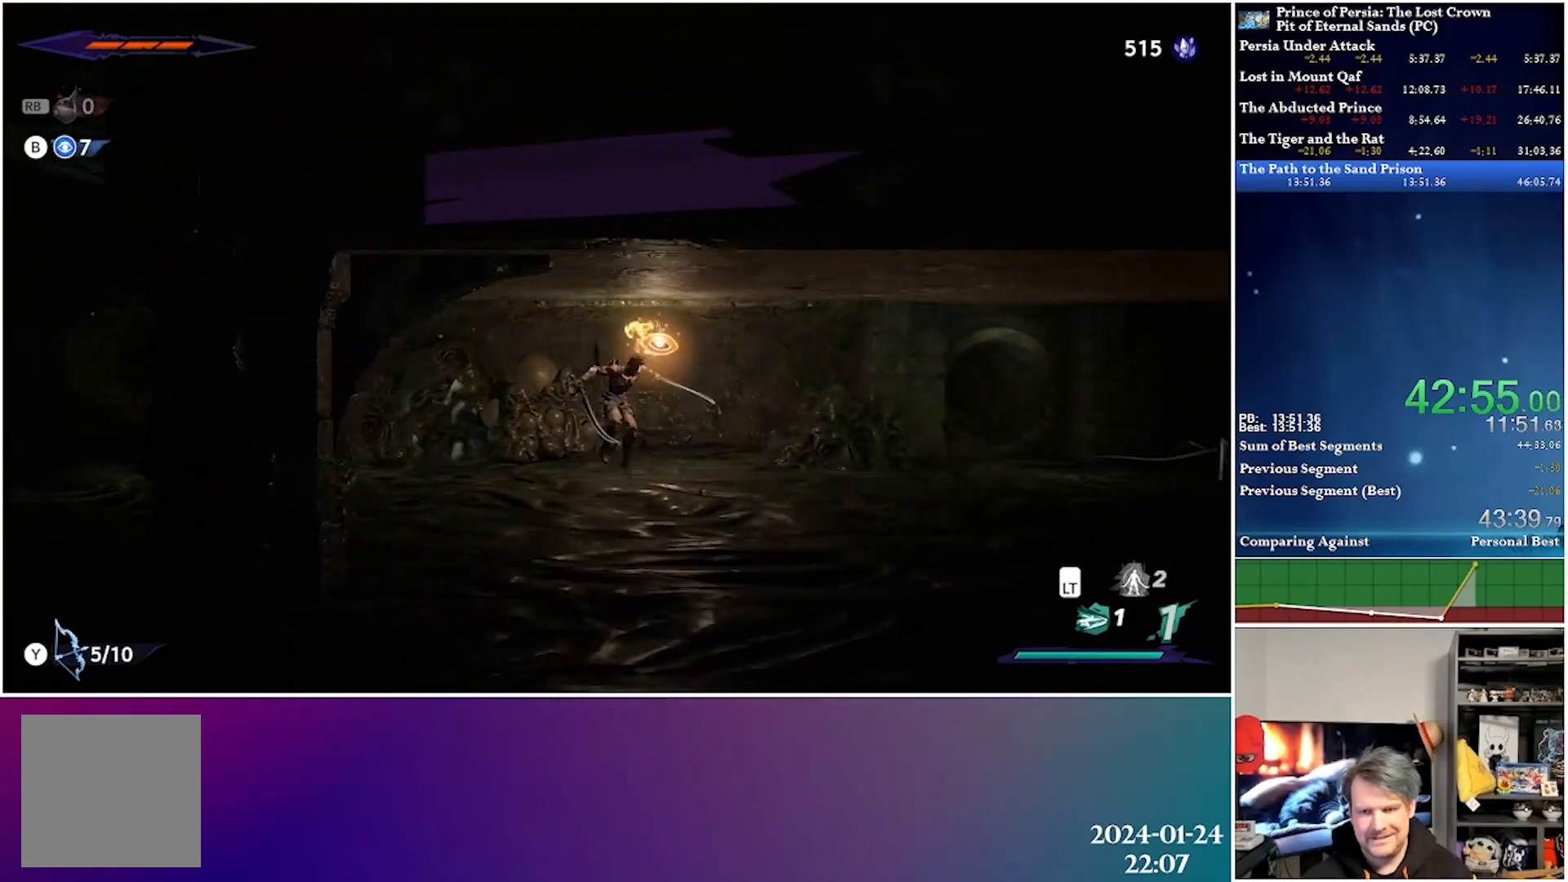
{"buttons": ["DPAD_RIGHT"], "left_stick": "center", "right_stick": "center", "events": [[200, "A", "down"], [233, "R2", "down"], [383, "A", "up"], [417, "R2", "up"]]}
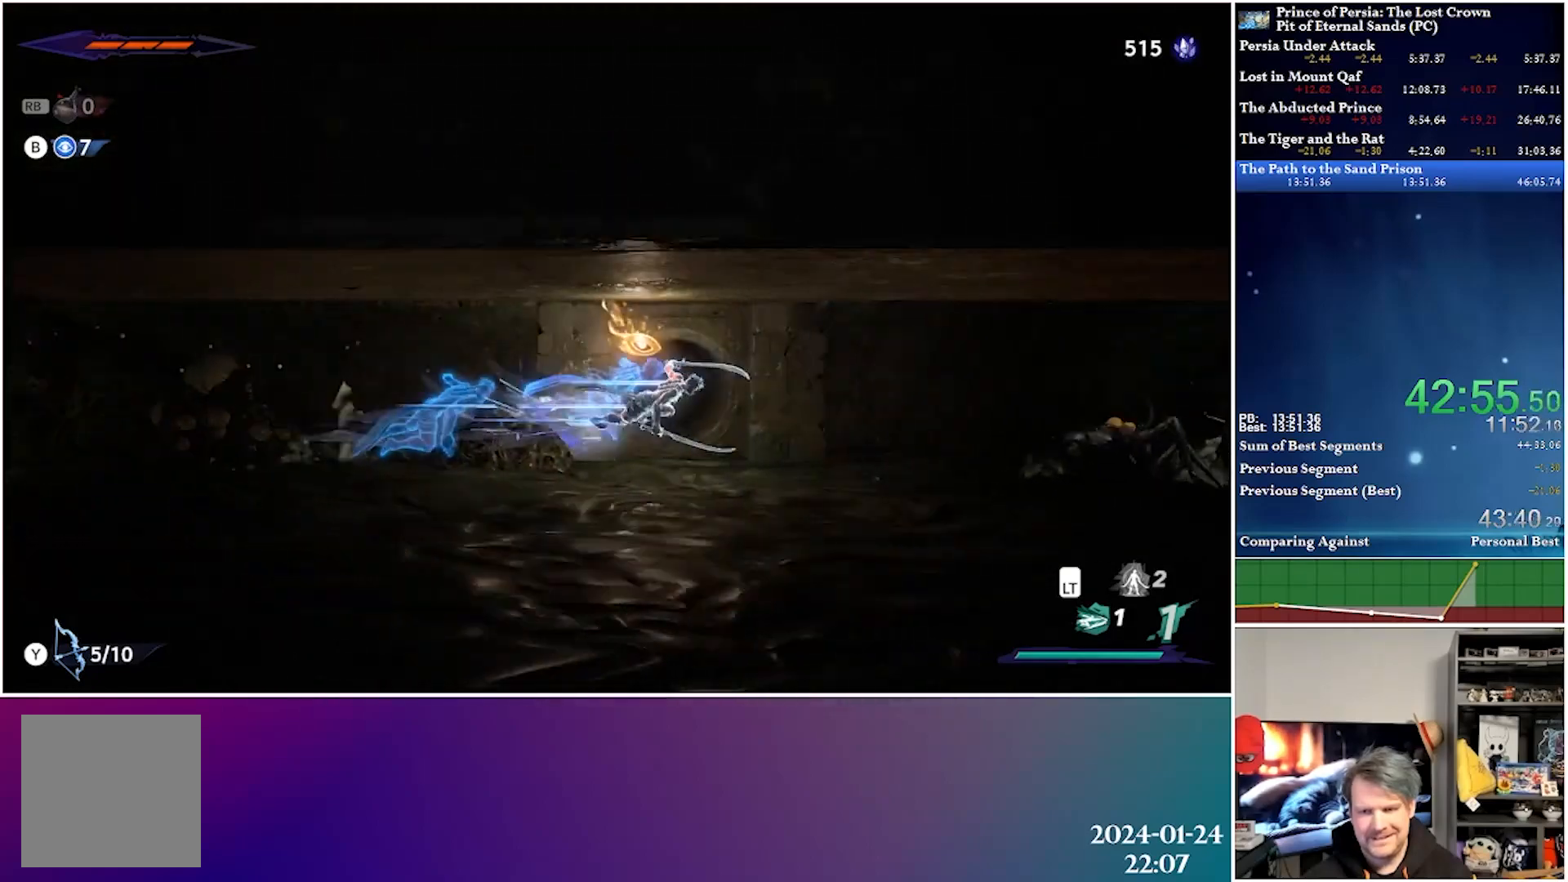
{"buttons": ["R2", "DPAD_RIGHT"], "left_stick": "center", "right_stick": "center", "events": [[417, "R2", "down"]]}
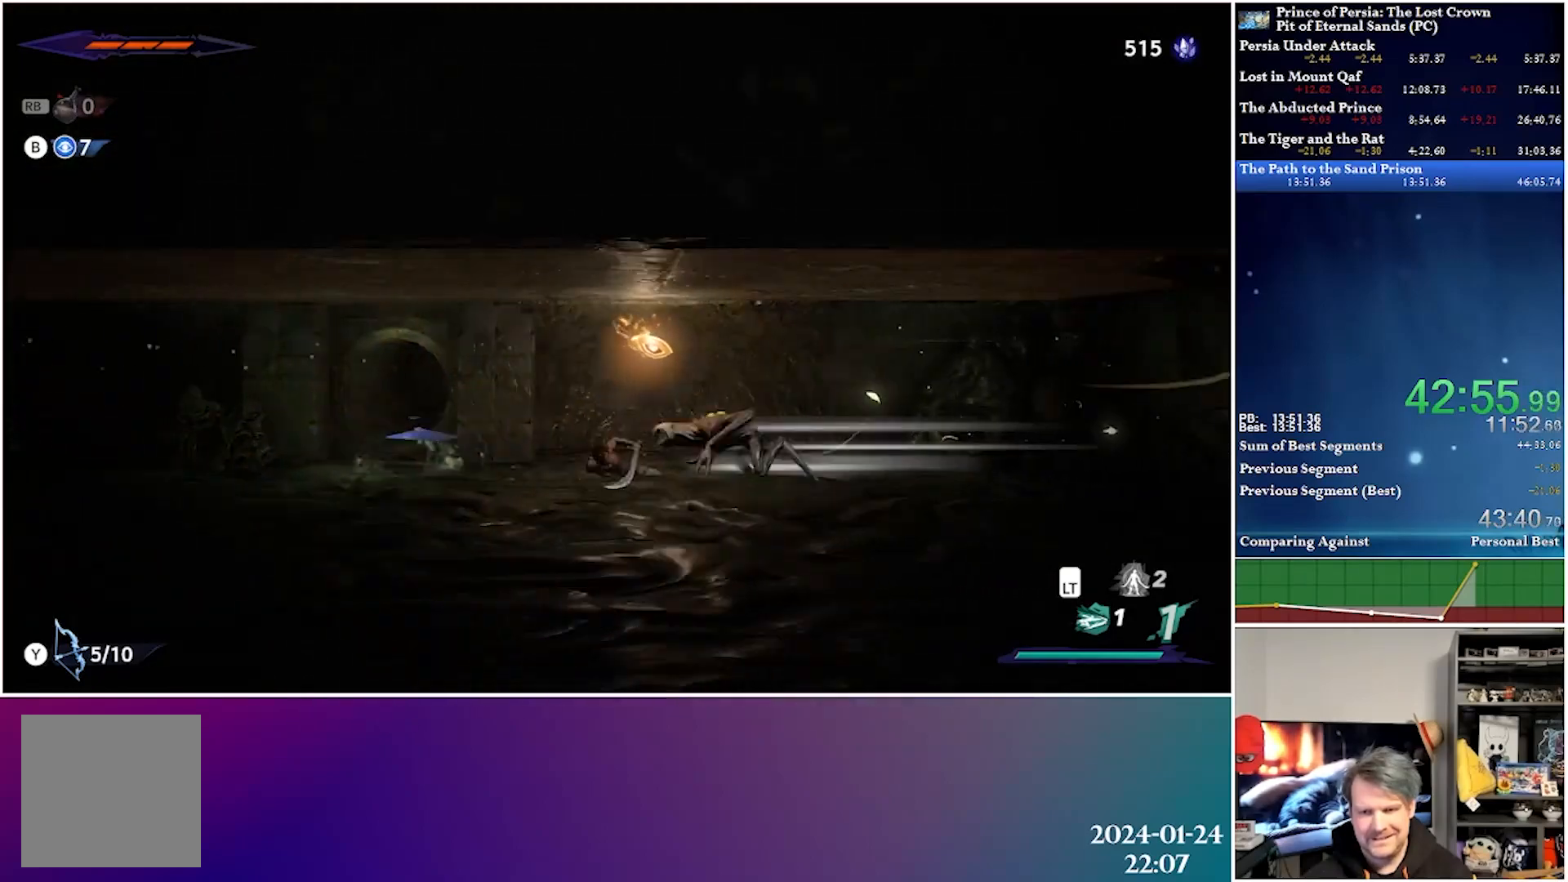
{"buttons": ["A", "R2", "DPAD_RIGHT"], "left_stick": "center", "right_stick": "center", "events": [[167, "R2", "up"], [450, "A", "down"], [483, "R2", "down"]]}
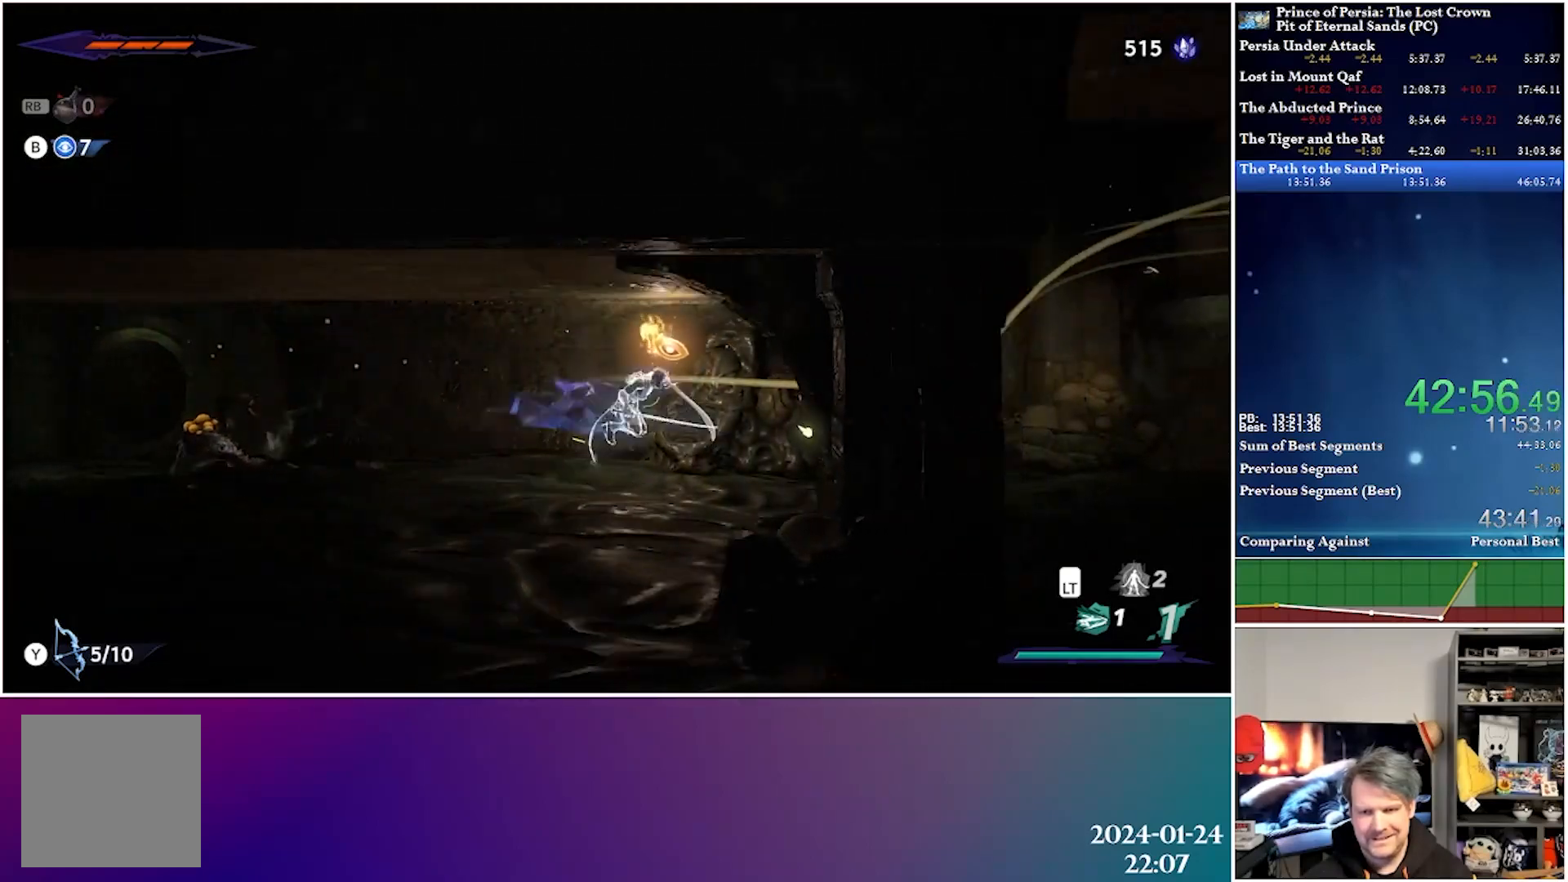
{"buttons": ["DPAD_RIGHT"], "left_stick": "center", "right_stick": "center", "events": [[133, "A", "up"], [200, "R2", "up"]]}
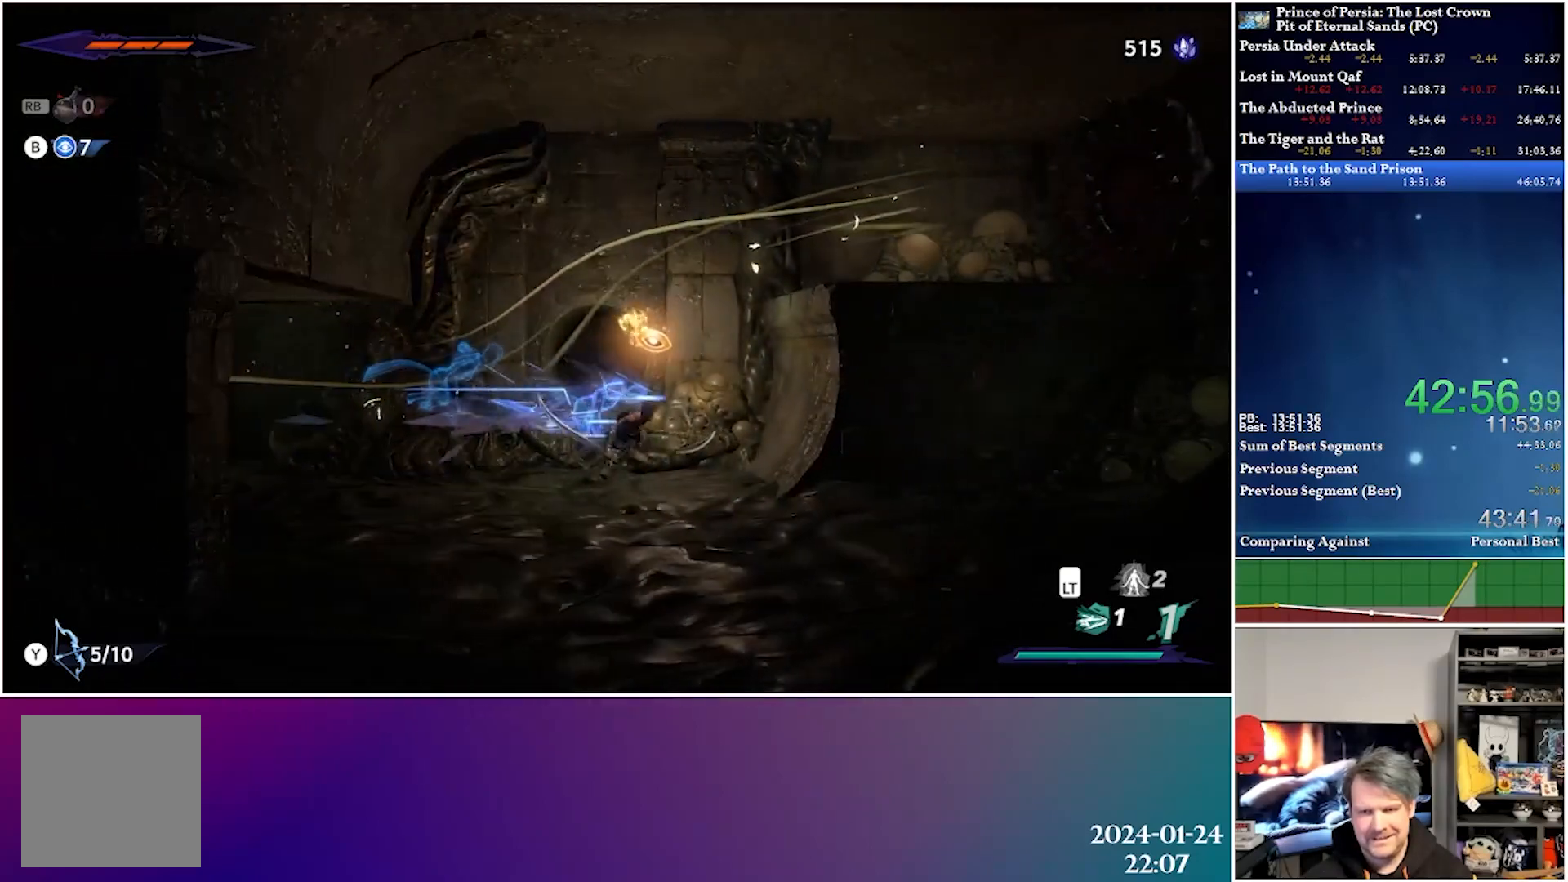
{"buttons": ["A", "DPAD_RIGHT"], "left_stick": "center", "right_stick": "center", "events": [[100, "A", "down"]]}
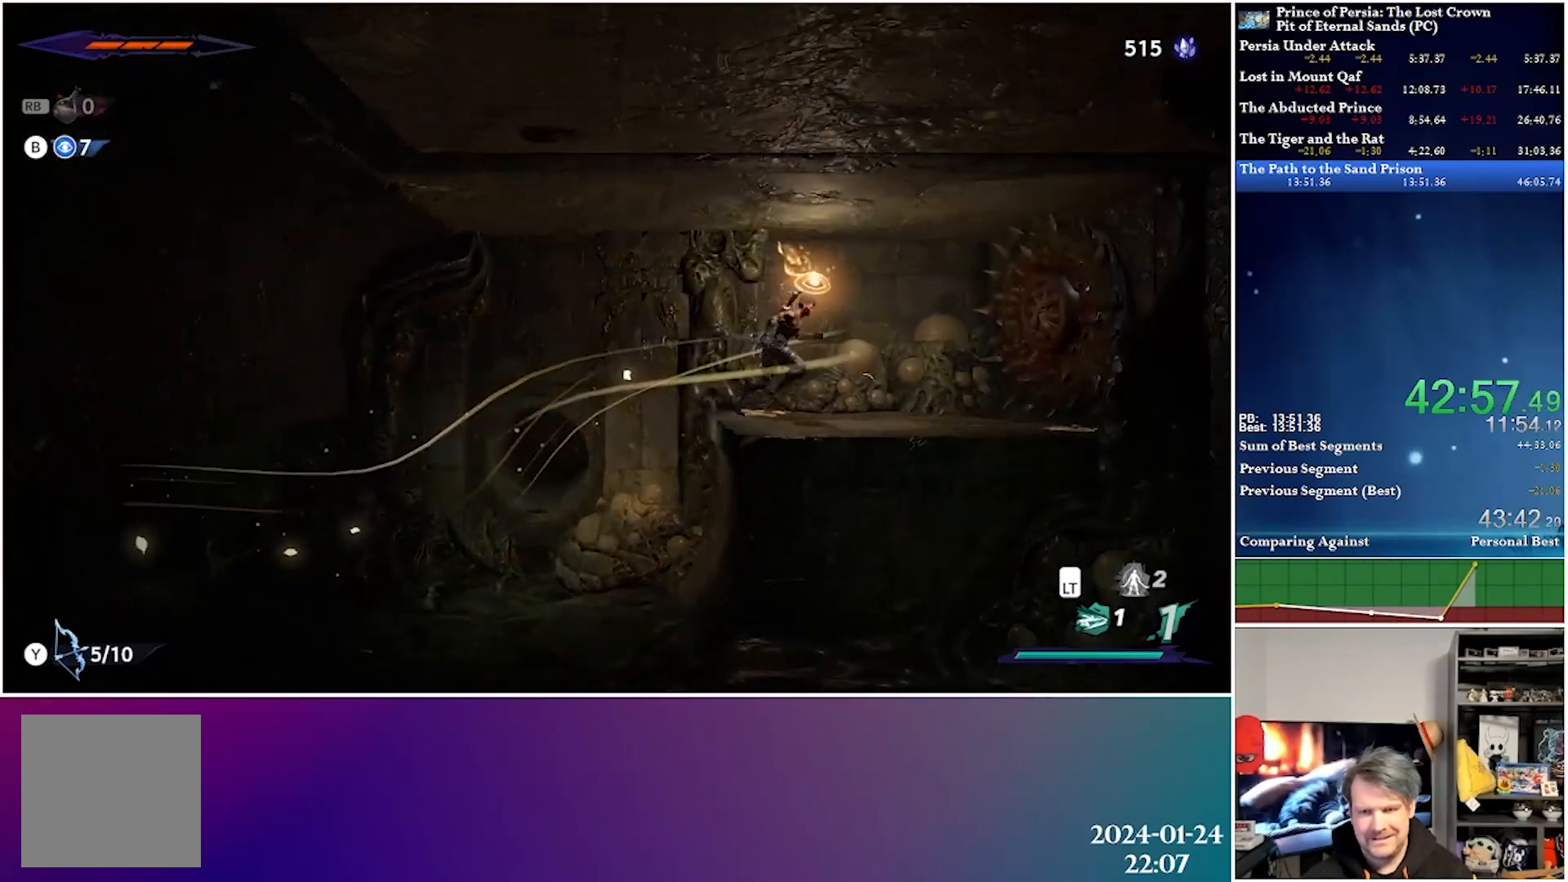
{"buttons": ["Y"], "left_stick": "center", "right_stick": "center", "events": [[33, "A", "up"], [333, "DPAD_RIGHT", "up"], [383, "Y", "down"]]}
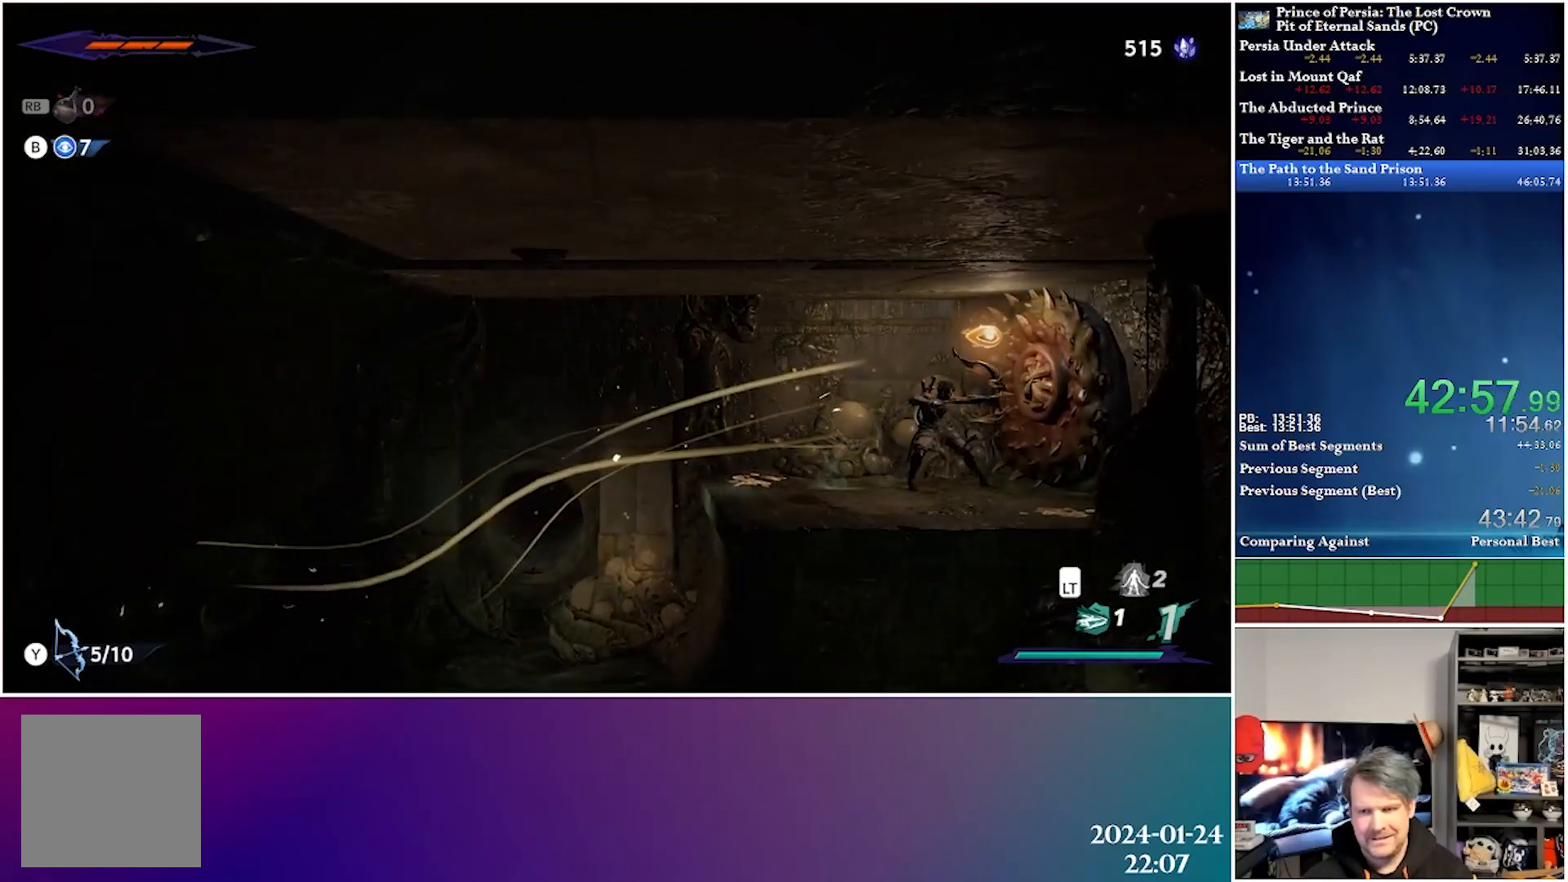
{"buttons": ["Y"], "left_stick": "center", "right_stick": "center", "events": []}
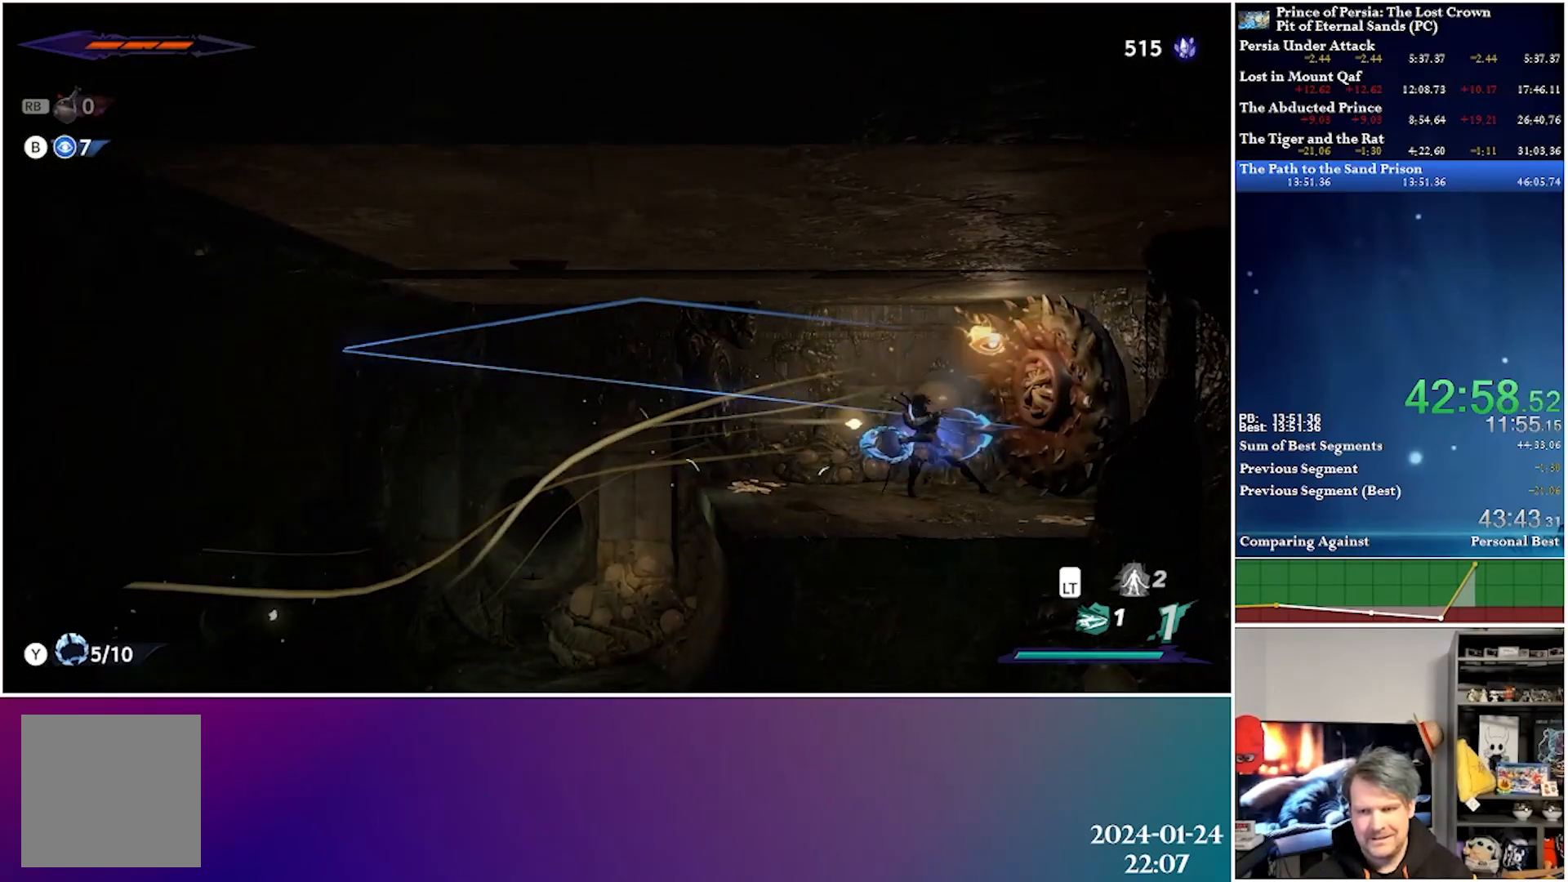
{"buttons": [], "left_stick": "center", "right_stick": "center", "events": [[50, "DPAD_RIGHT", "down"], [133, "Y", "up"], [383, "DPAD_RIGHT", "up"]]}
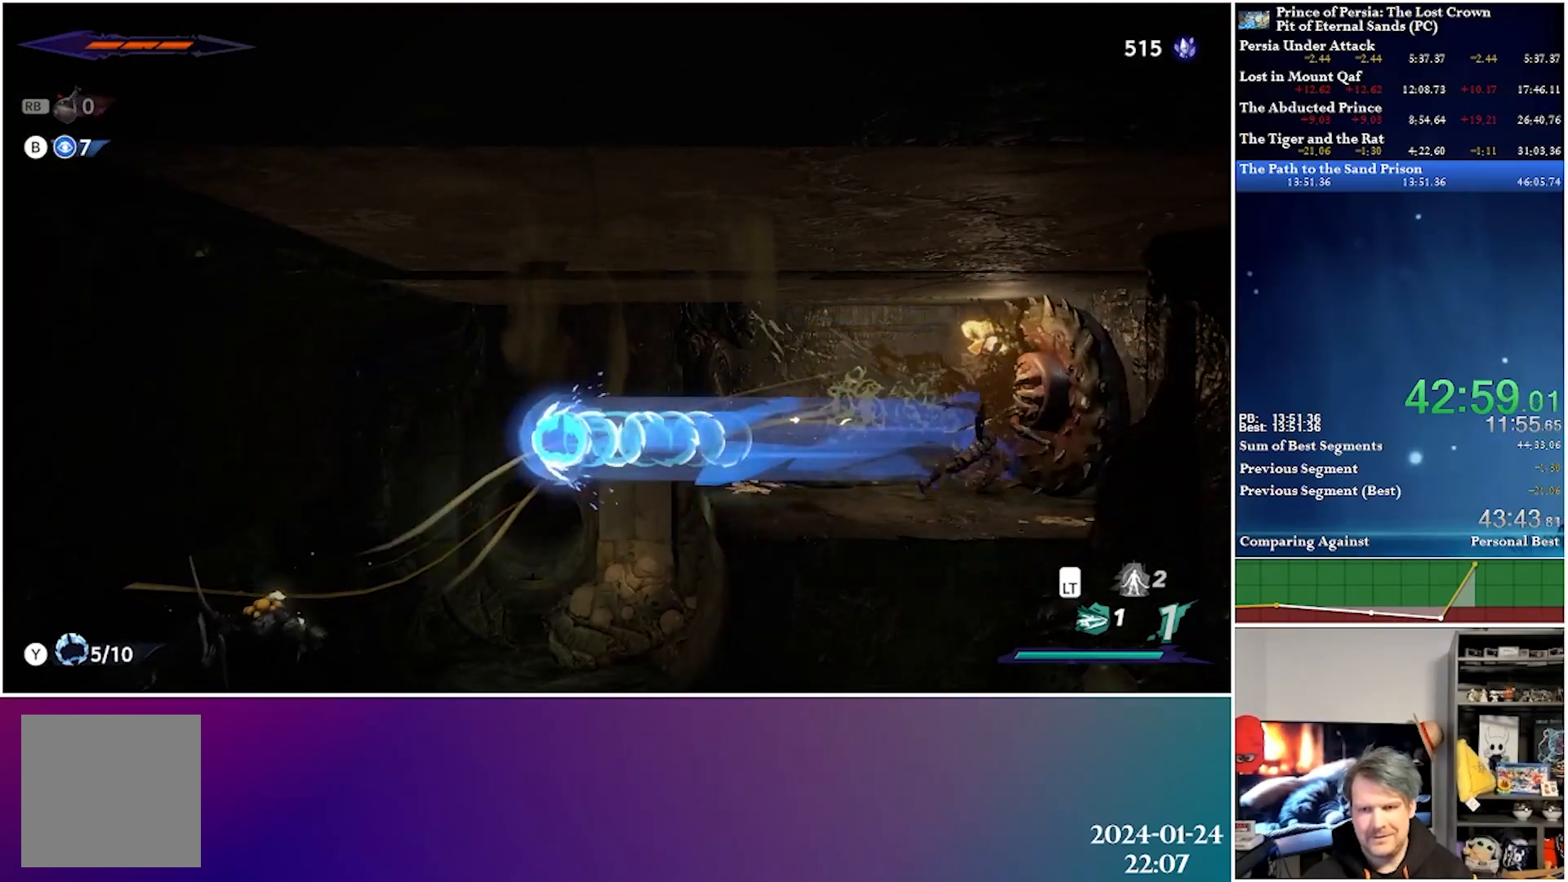
{"buttons": ["DPAD_RIGHT"], "left_stick": "center", "right_stick": "center", "events": [[133, "DPAD_RIGHT", "down"]]}
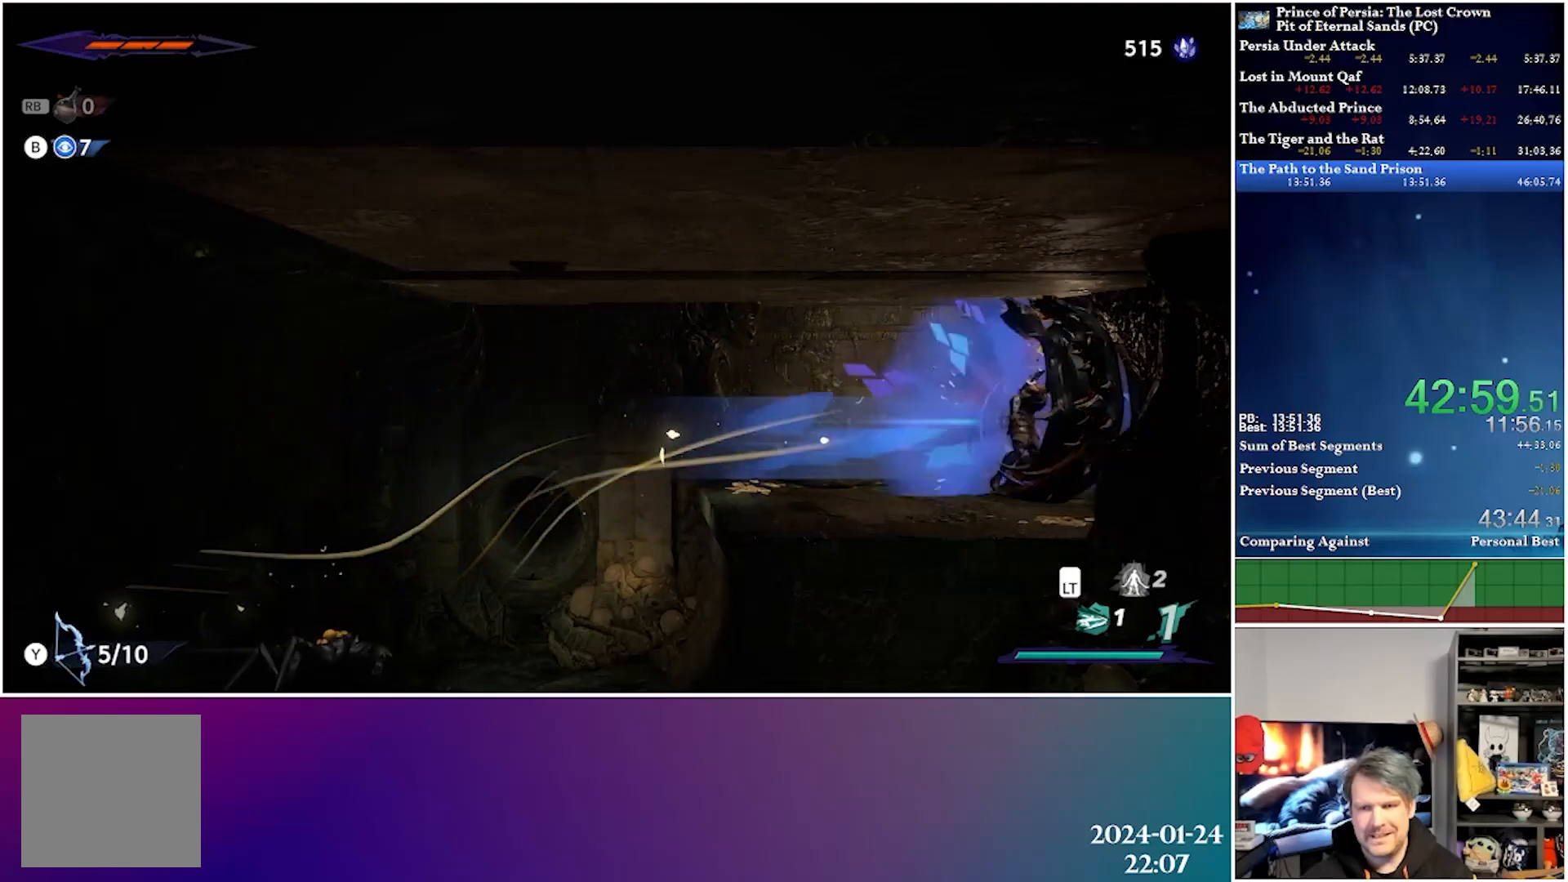
{"buttons": ["DPAD_RIGHT"], "left_stick": "center", "right_stick": "center", "events": [[17, "R2", "down"], [200, "R2", "up"]]}
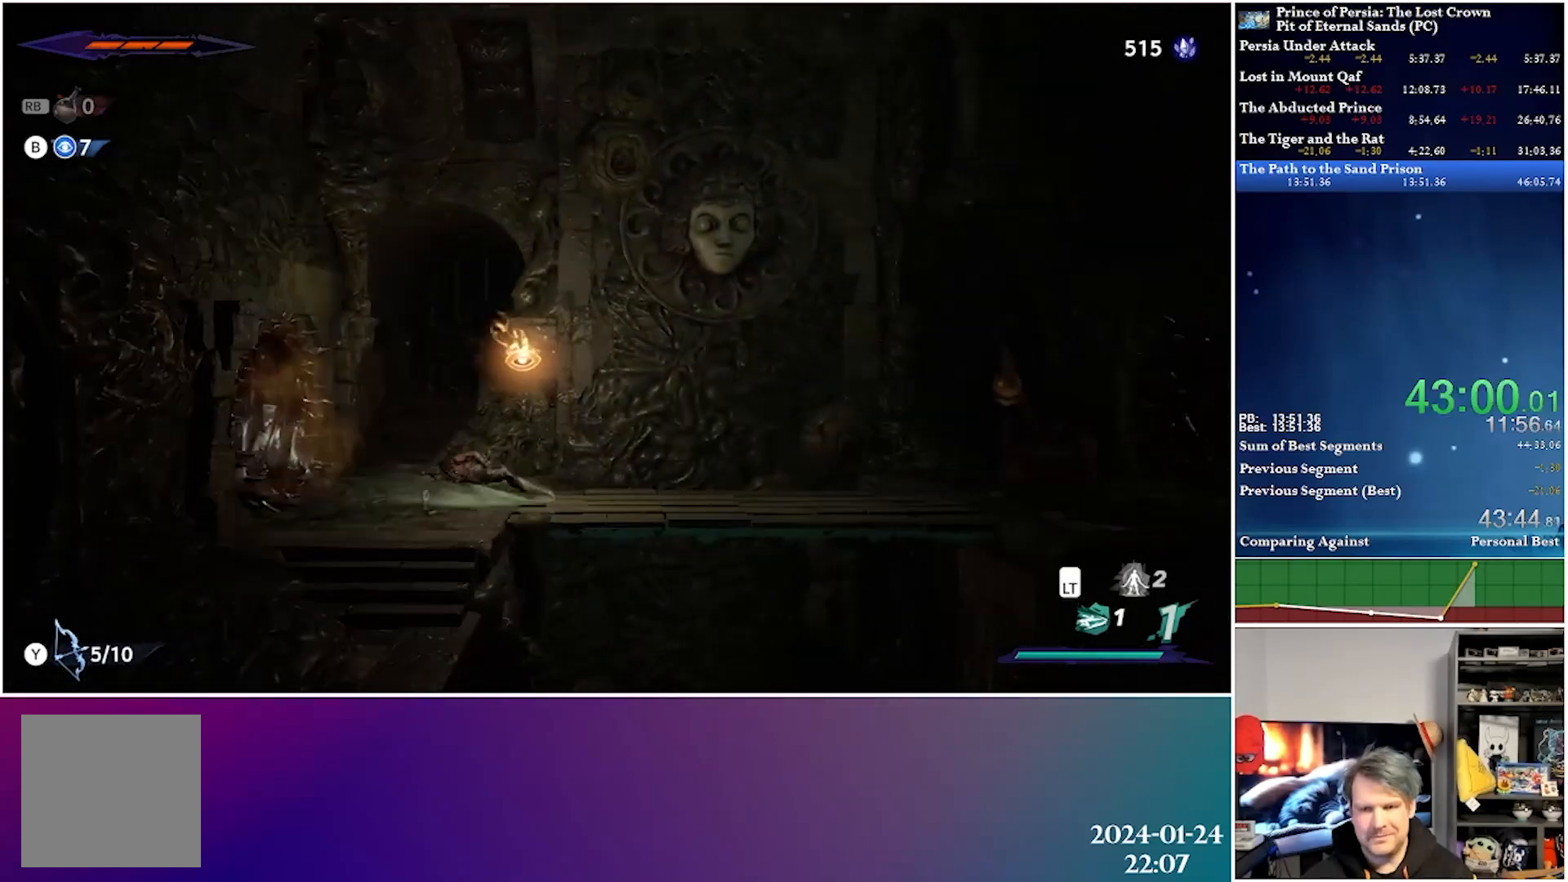
{"buttons": ["DPAD_RIGHT"], "left_stick": "center", "right_stick": "center", "events": []}
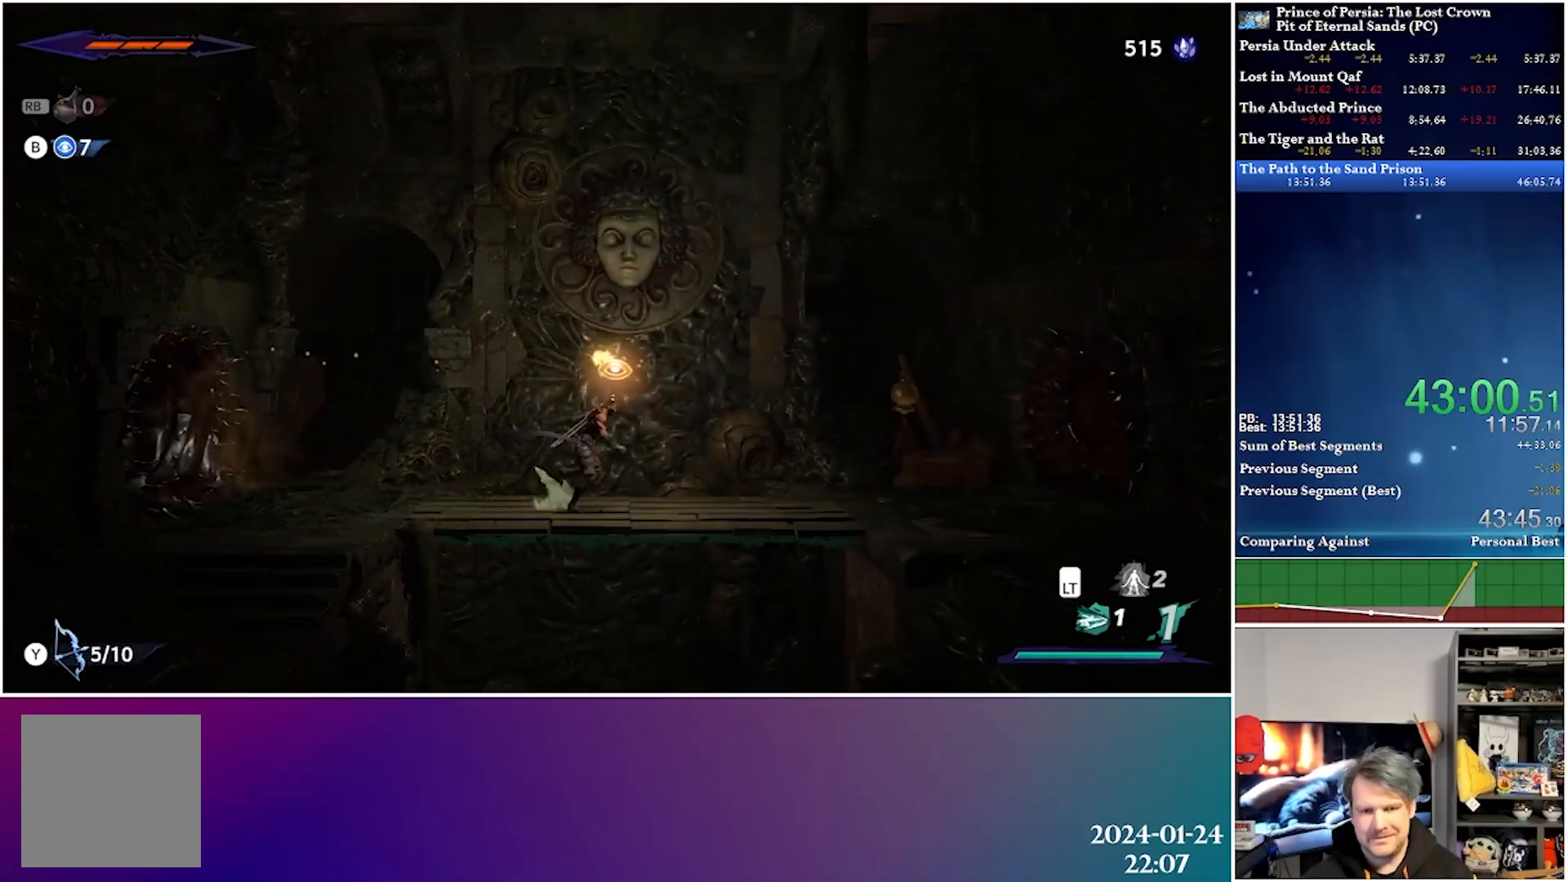
{"buttons": ["A", "DPAD_DOWN"], "left_stick": "center", "right_stick": "center", "events": [[67, "DPAD_DOWN", "down"], [100, "DPAD_RIGHT", "up"], [133, "A", "down"], [300, "A", "up"], [333, "DPAD_DOWN", "up"], [383, "DPAD_DOWN", "down"], [500, "A", "down"]]}
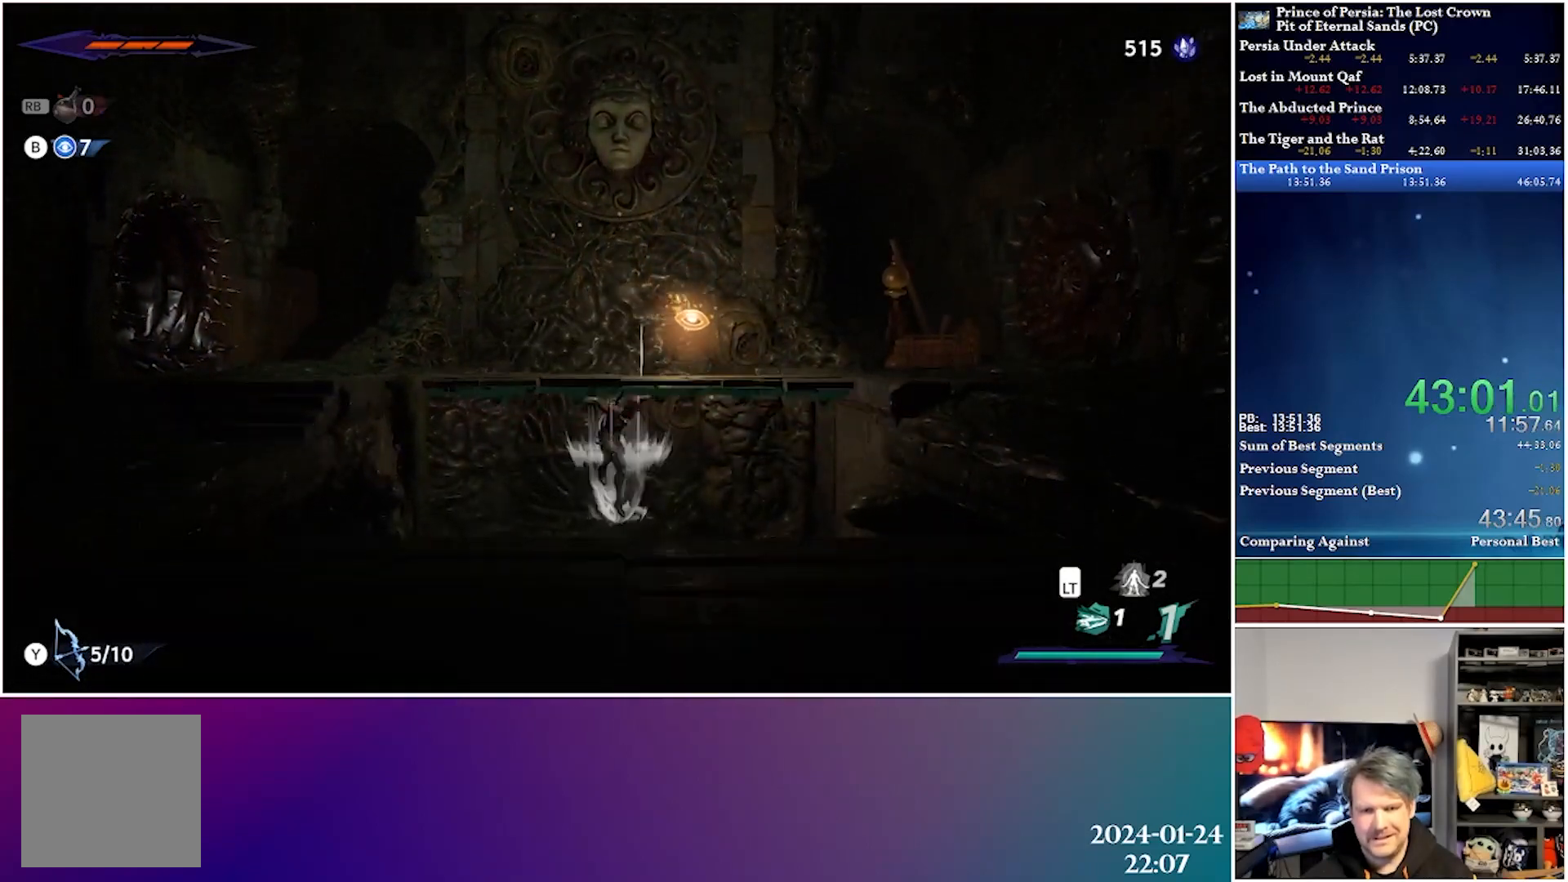
{"buttons": ["DPAD_RIGHT"], "left_stick": "center", "right_stick": "center", "events": [[333, "DPAD_DOWN", "up"], [433, "DPAD_RIGHT", "down"], [467, "A", "up"]]}
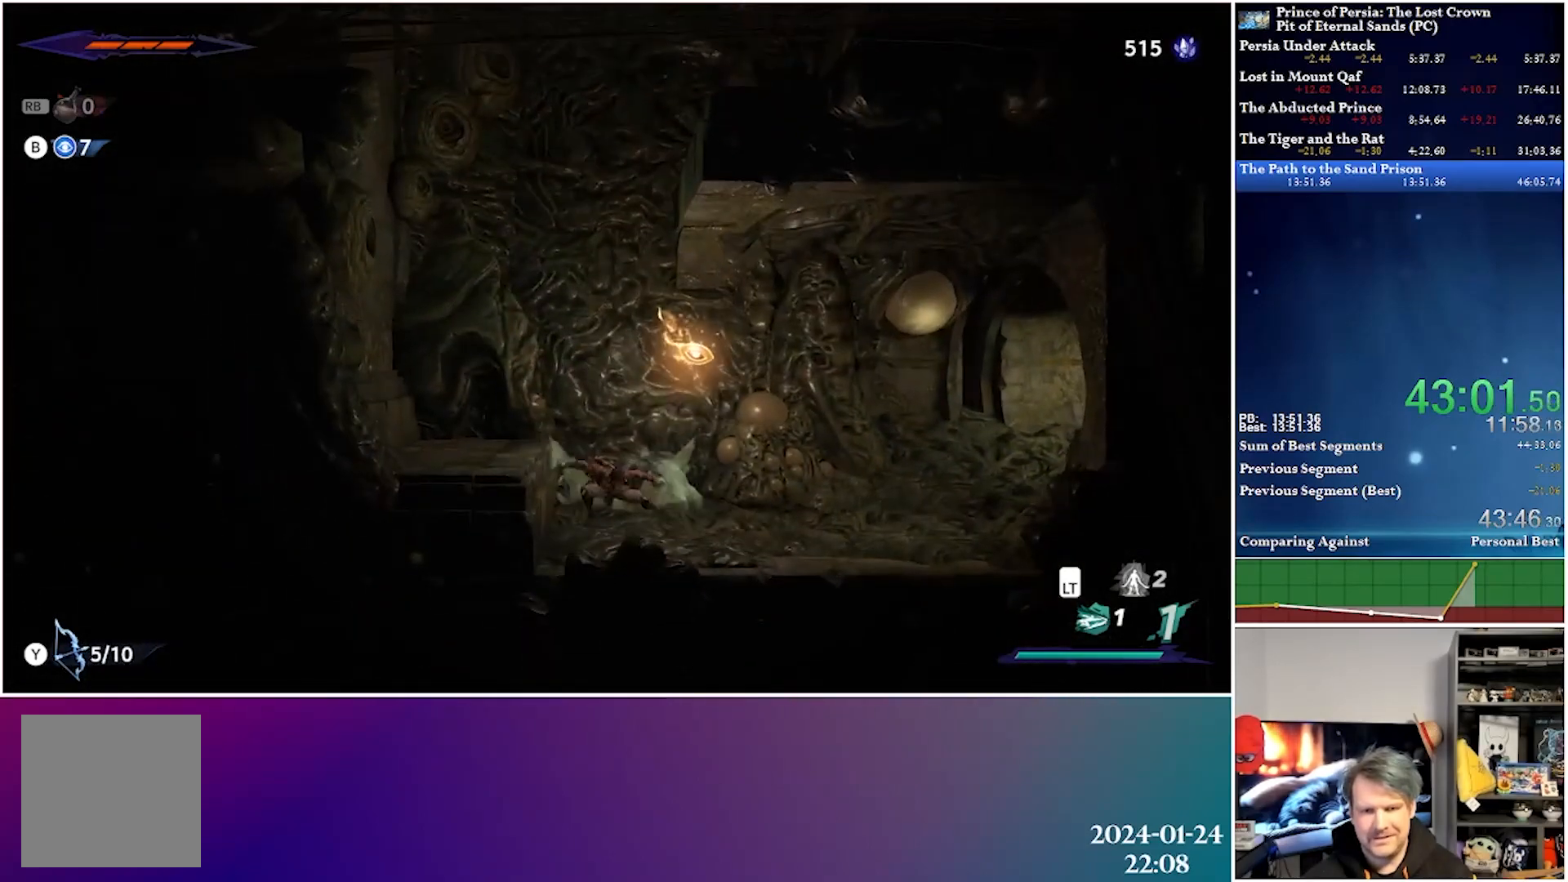
{"buttons": ["DPAD_RIGHT"], "left_stick": "center", "right_stick": "center", "events": [[83, "A", "down"], [150, "R2", "down"], [283, "A", "up"], [350, "R2", "up"]]}
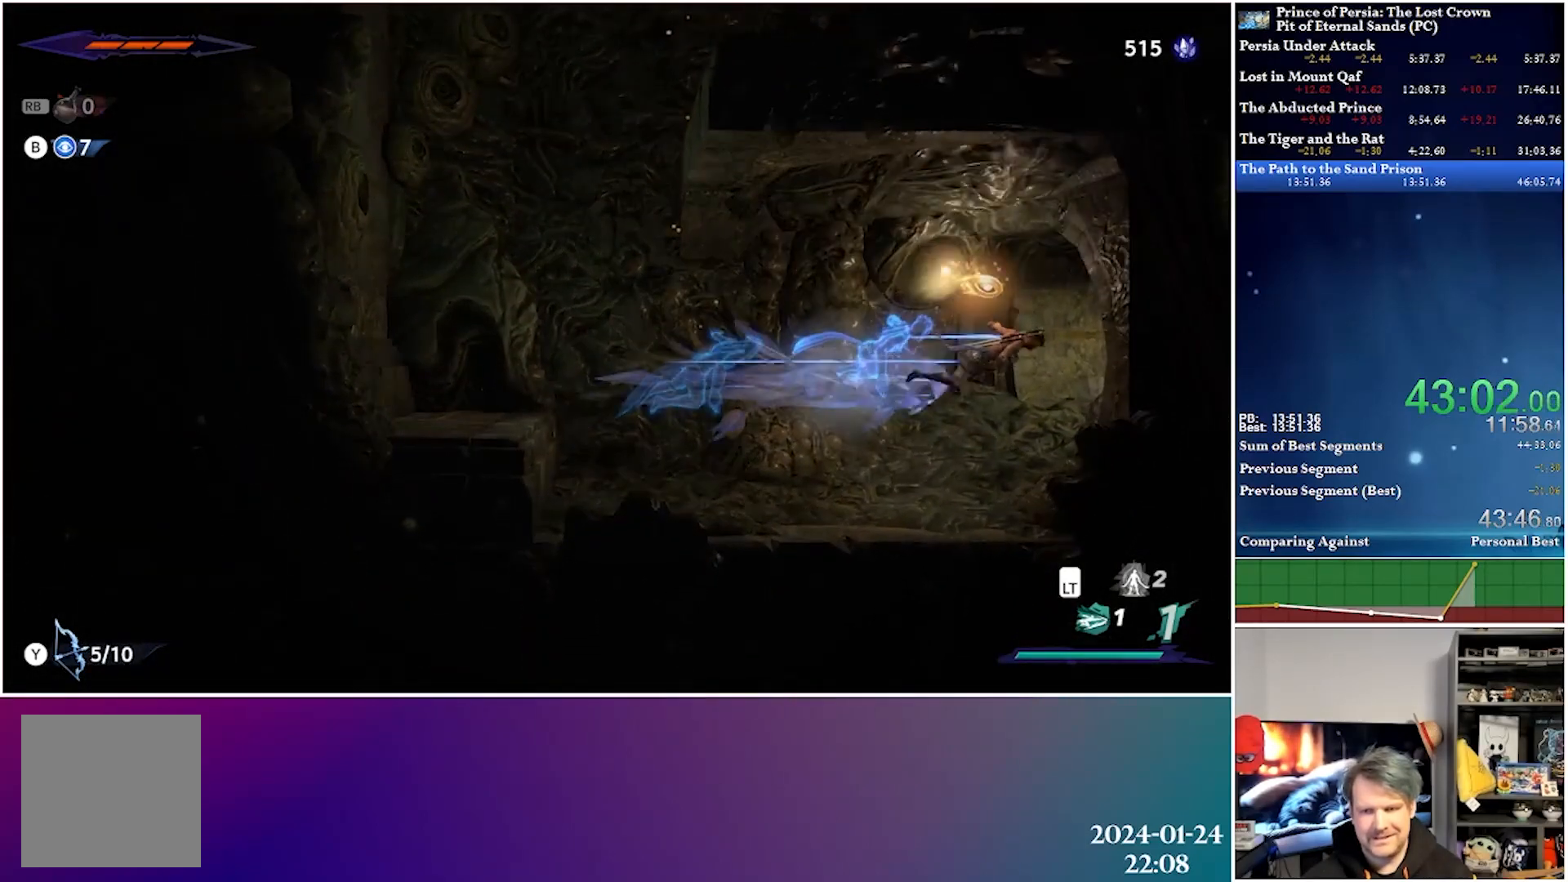
{"buttons": ["DPAD_RIGHT"], "left_stick": "center", "right_stick": "center", "events": []}
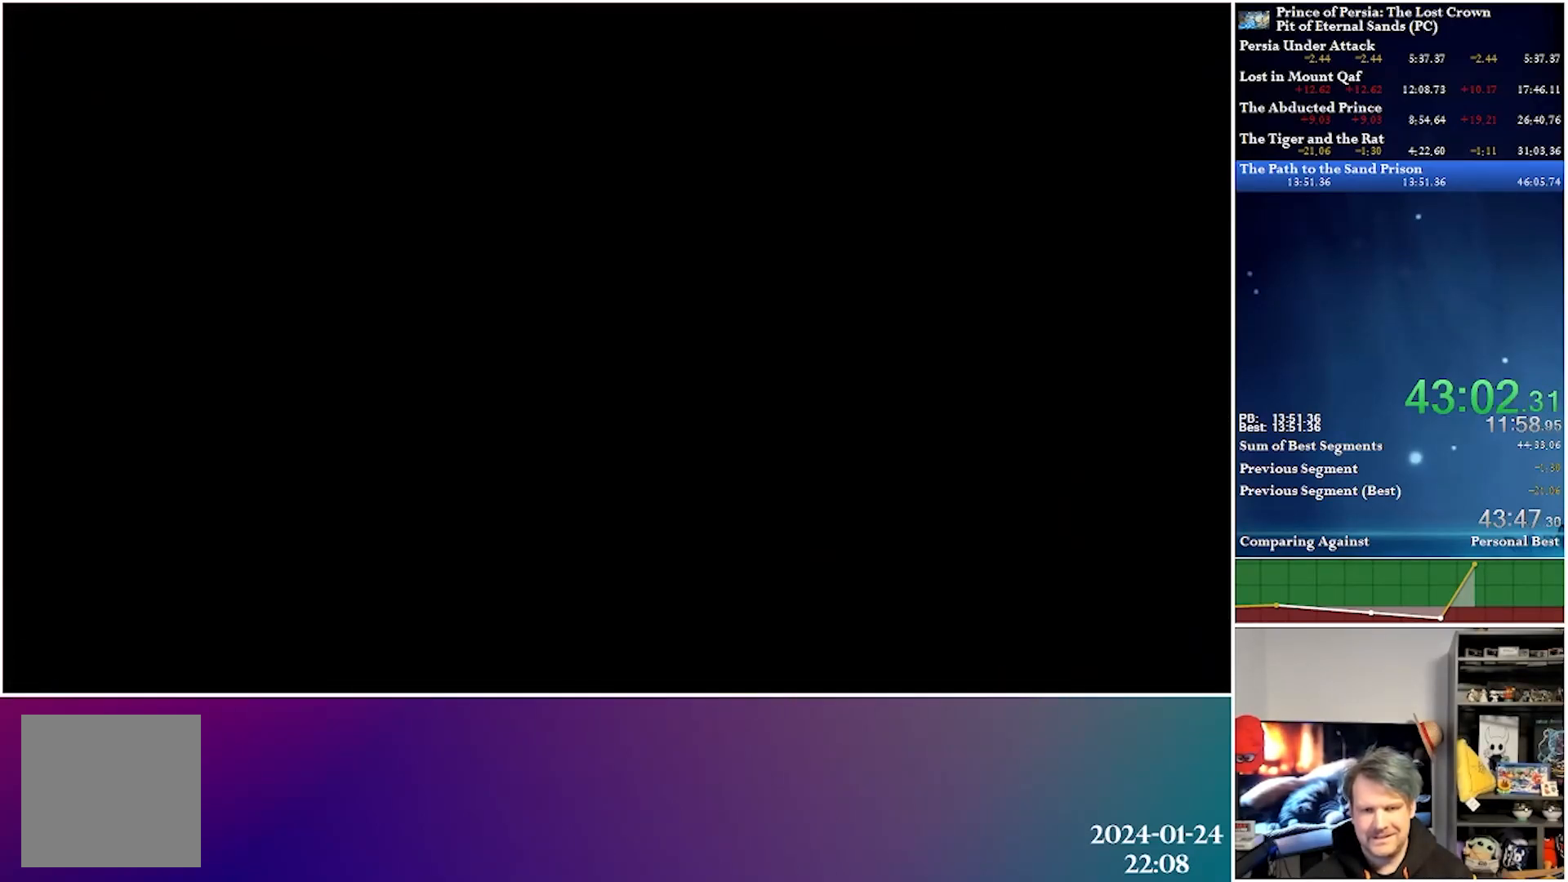
{"buttons": ["DPAD_RIGHT"], "left_stick": "center", "right_stick": "center", "events": []}